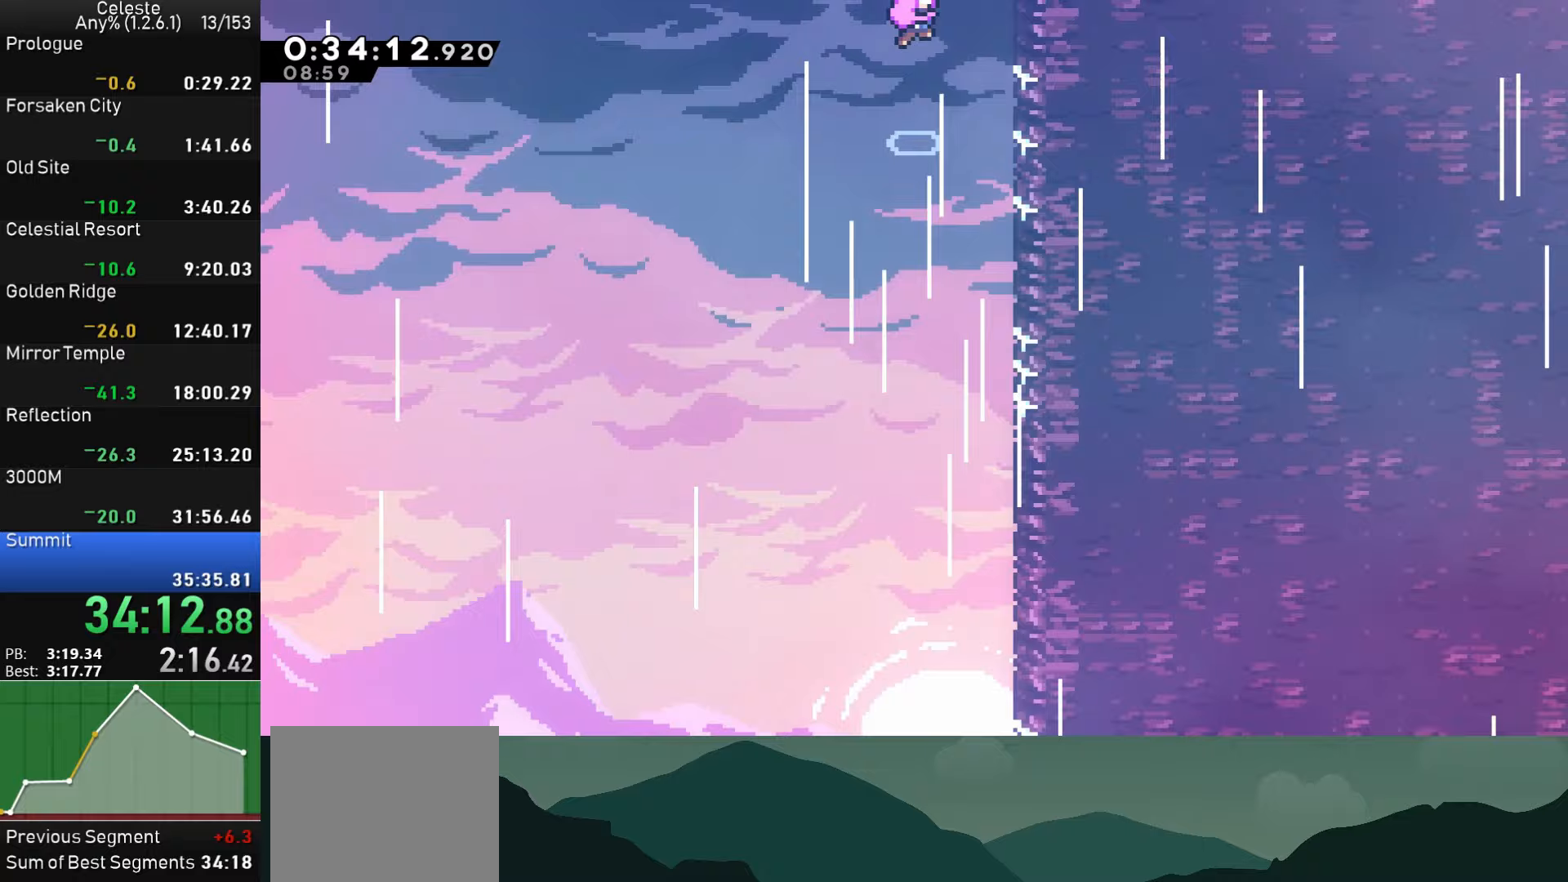
Gameplay with a controller (PlayStation layout); each line is a JSON object with the inputs held at the frame after it. "events" lists button and stick changes between this image and that frame as [ms after this image, input, new state], when the widget could be followed in between. Not read: right_stick.
{"buttons": ["DPAD_LEFT"], "left_stick": "center", "events": [[367, "DPAD_LEFT", "down"]]}
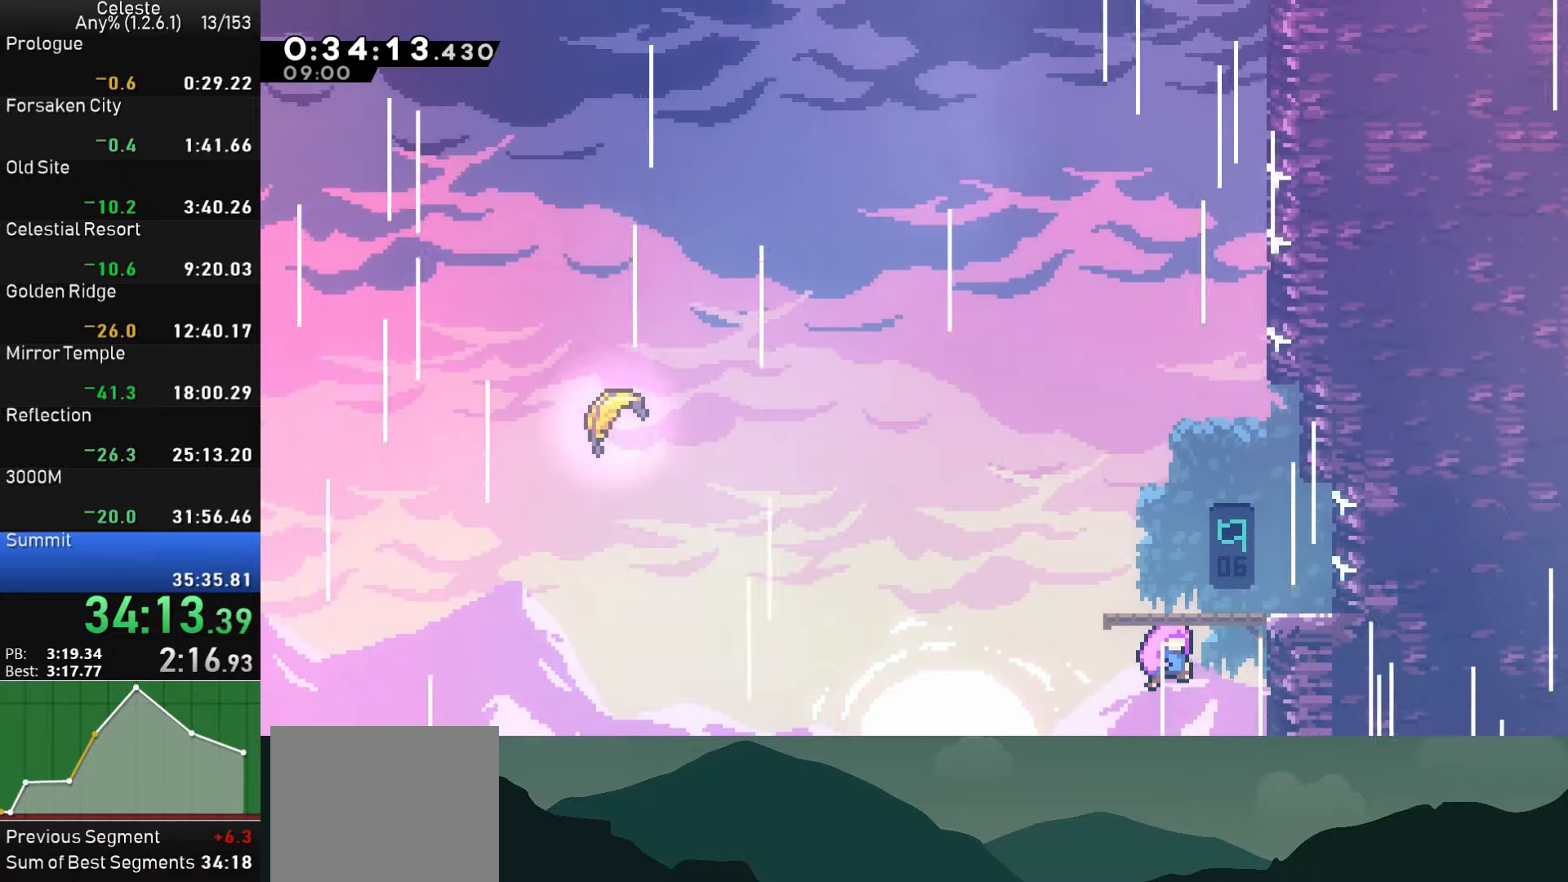
{"buttons": ["DPAD_DOWN", "DPAD_RIGHT"], "left_stick": "center", "events": [[117, "DPAD_LEFT", "up"], [217, "DPAD_DOWN", "down"], [217, "DPAD_RIGHT", "down"]]}
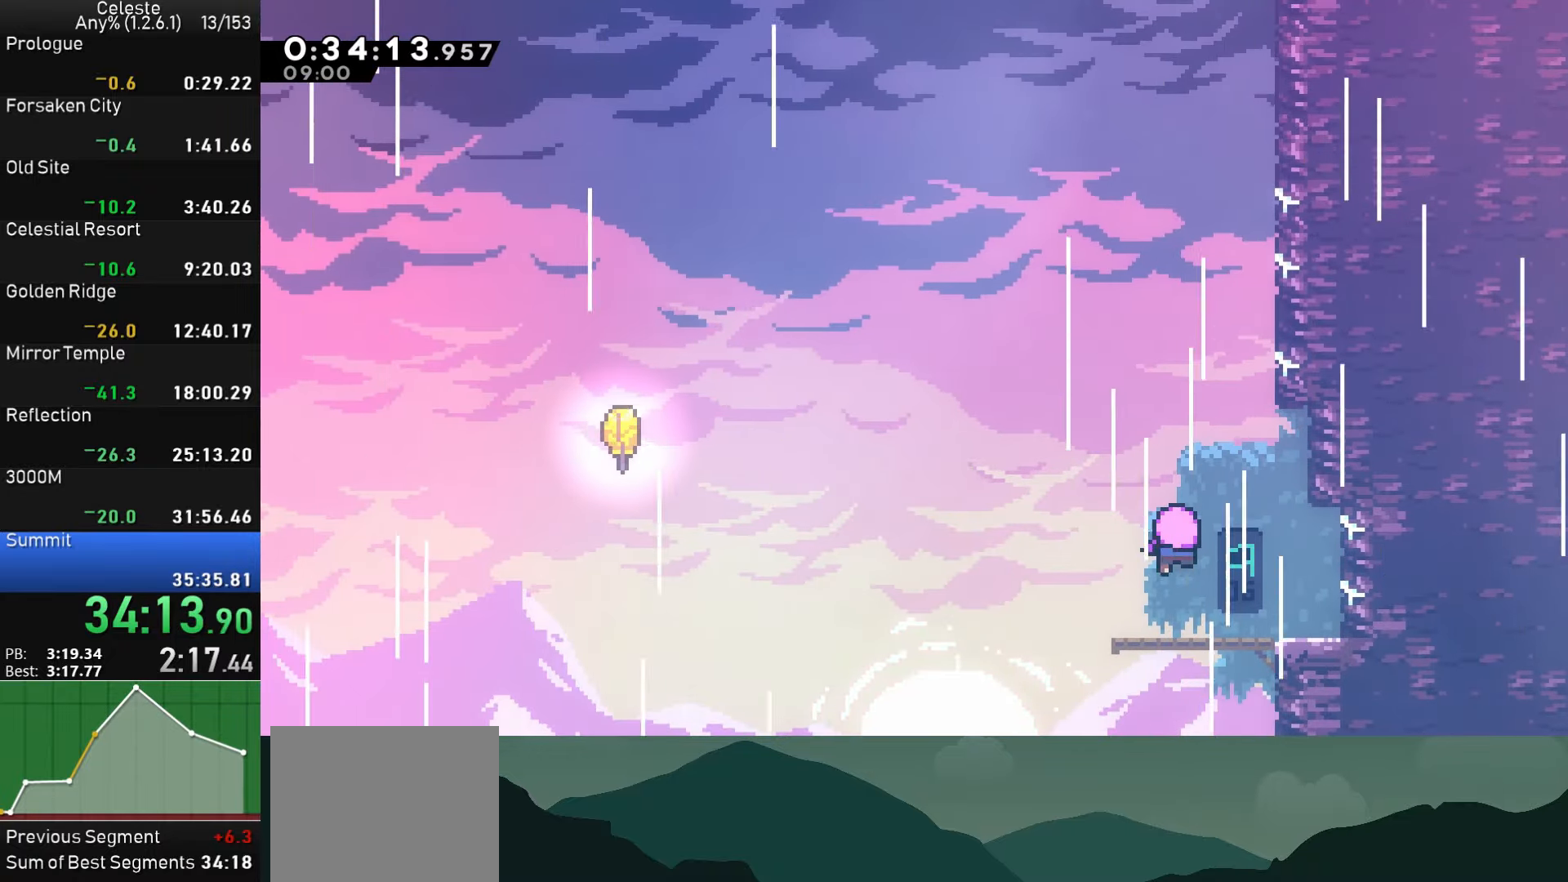
{"buttons": ["DPAD_DOWN", "DPAD_RIGHT"], "left_stick": "center", "events": []}
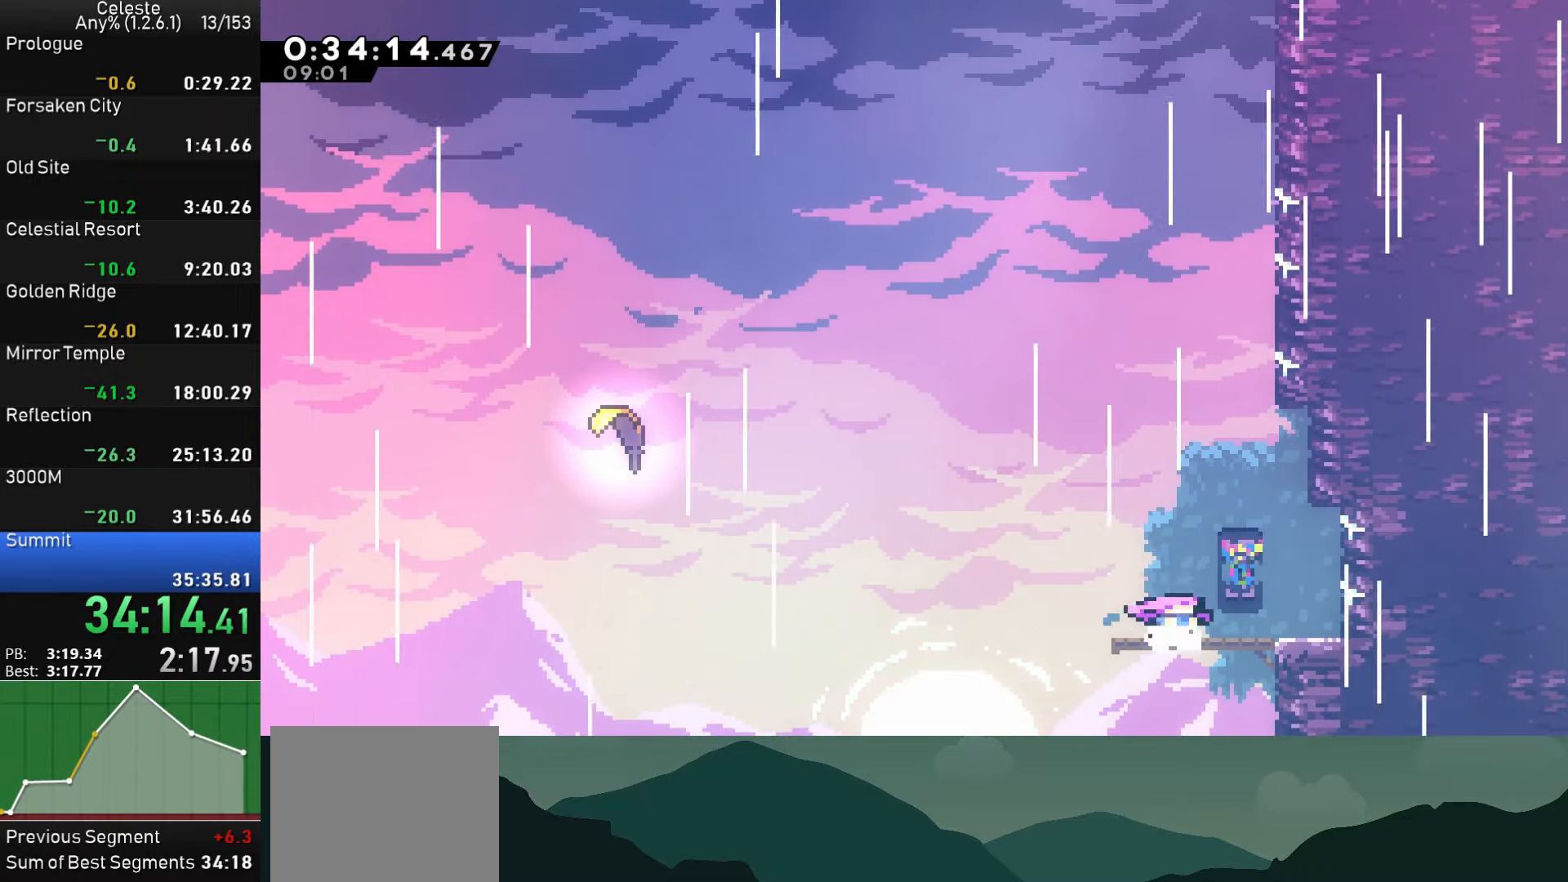
{"buttons": ["DPAD_DOWN"], "left_stick": "center", "events": [[400, "SQUARE", "down"], [500, "DPAD_RIGHT", "up"], [500, "SQUARE", "up"]]}
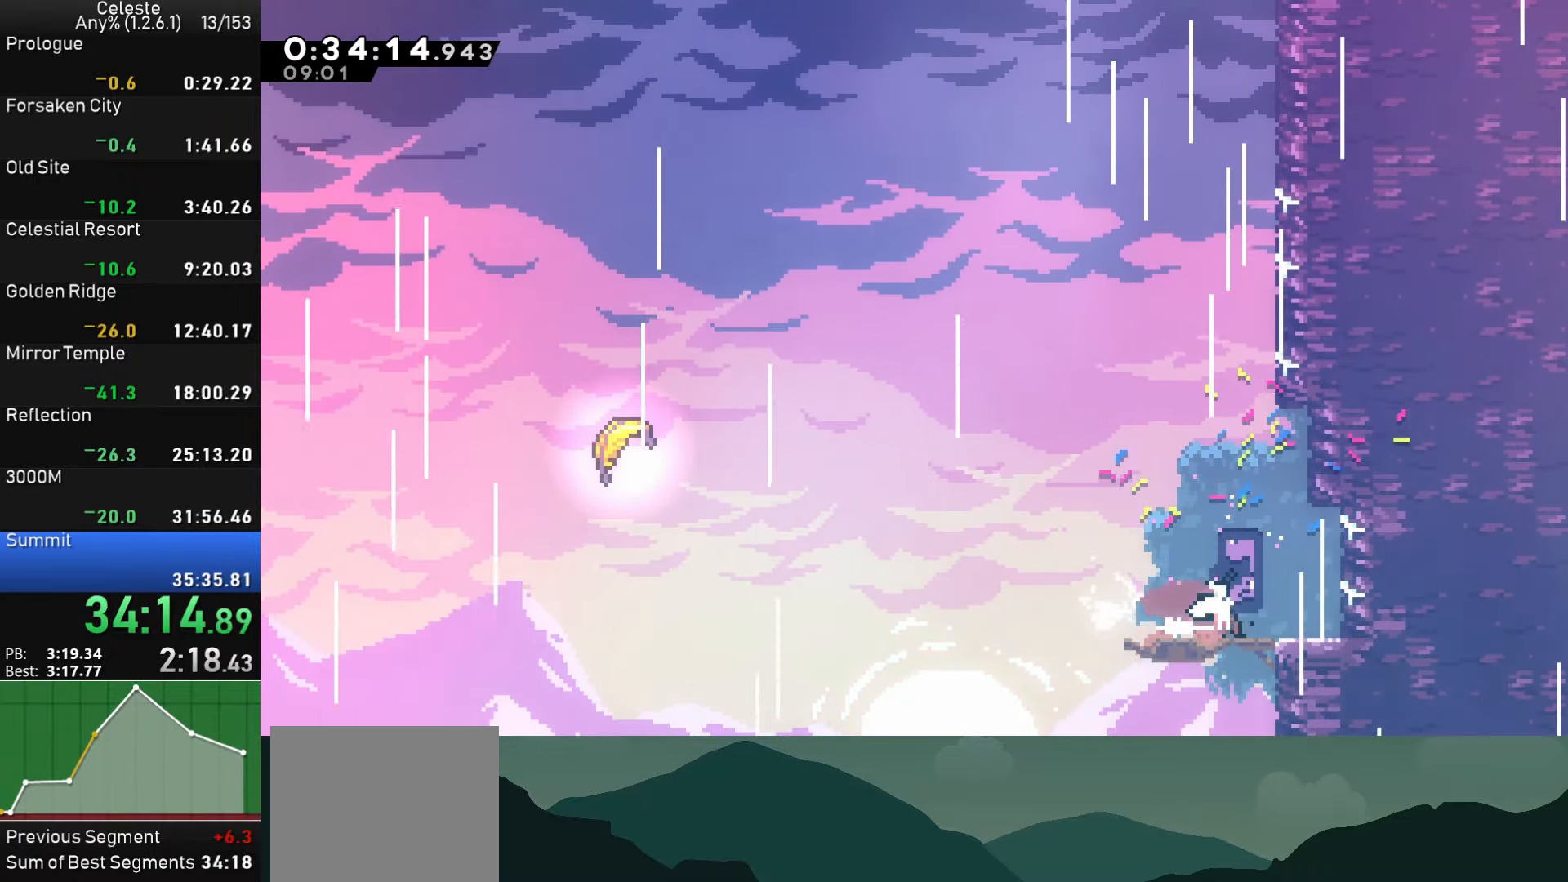
{"buttons": ["DPAD_LEFT"], "left_stick": "center", "events": [[17, "DPAD_LEFT", "down"], [50, "CROSS", "down"], [133, "DPAD_DOWN", "up"], [450, "CROSS", "up"]]}
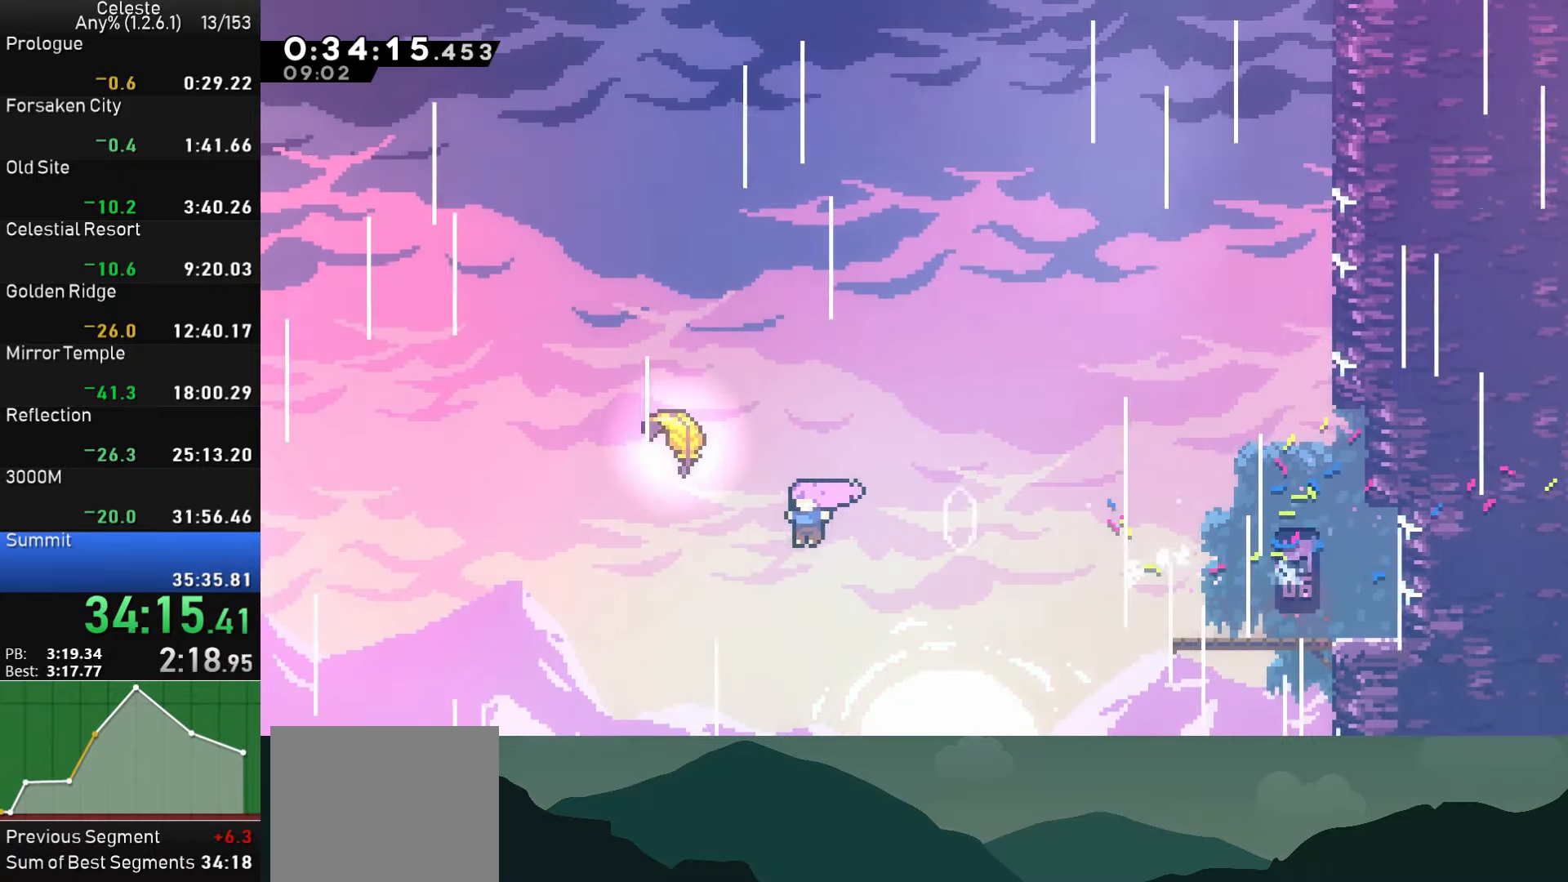
{"buttons": [], "left_stick": "up-right", "events": [[17, "DPAD_UP", "down"], [50, "SQUARE", "down"], [183, "DPAD_UP", "up"], [200, "DPAD_LEFT", "up"], [217, "SQUARE", "up"], [317, "left_stick", "up-right"]]}
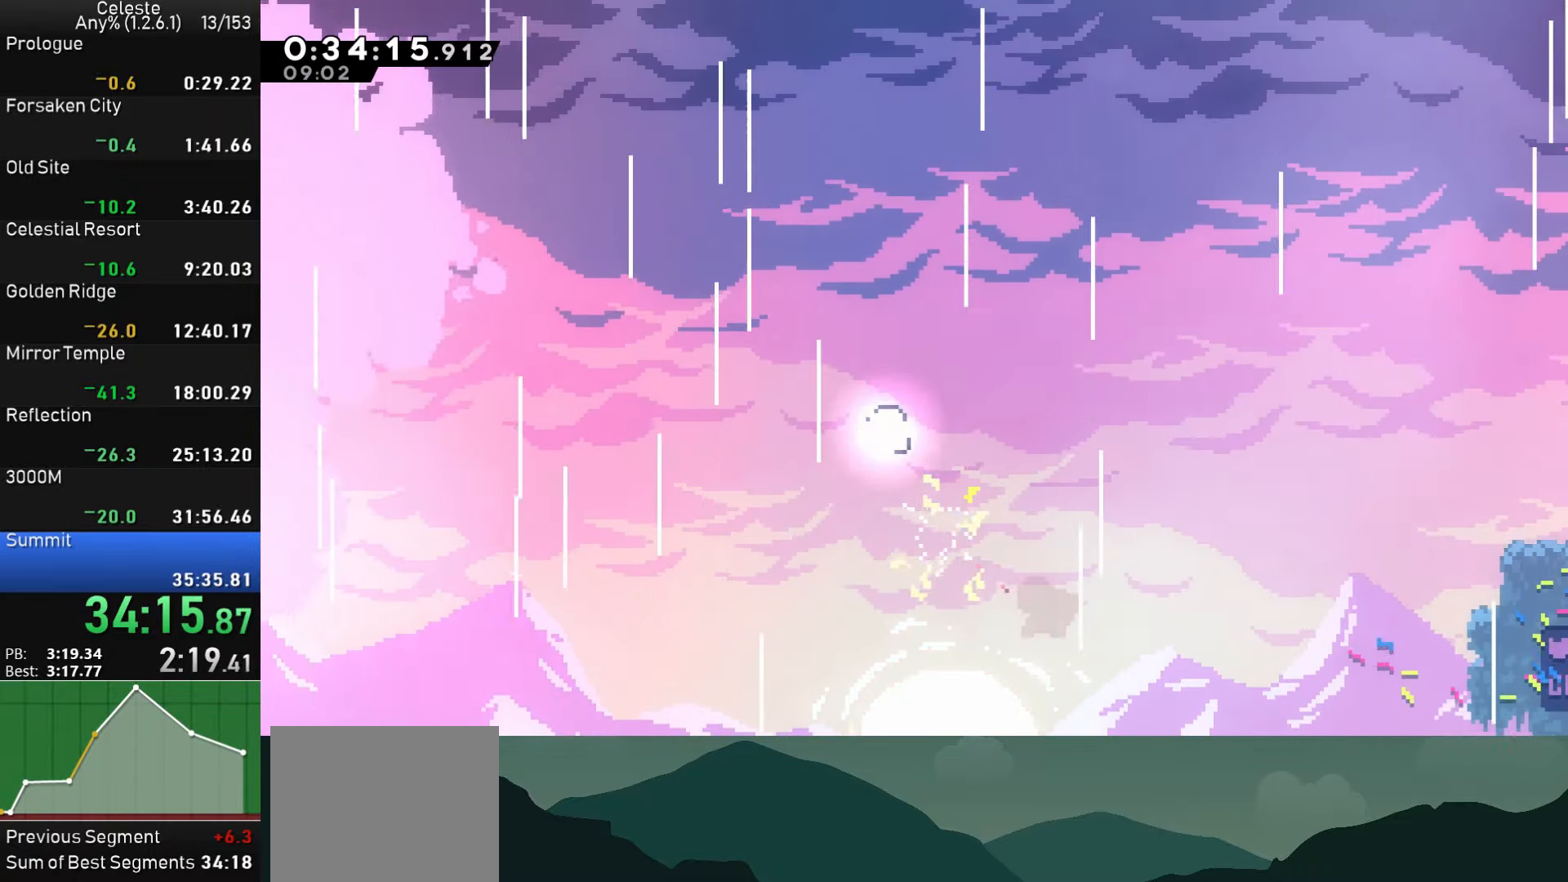
{"buttons": [], "left_stick": "up-right", "events": []}
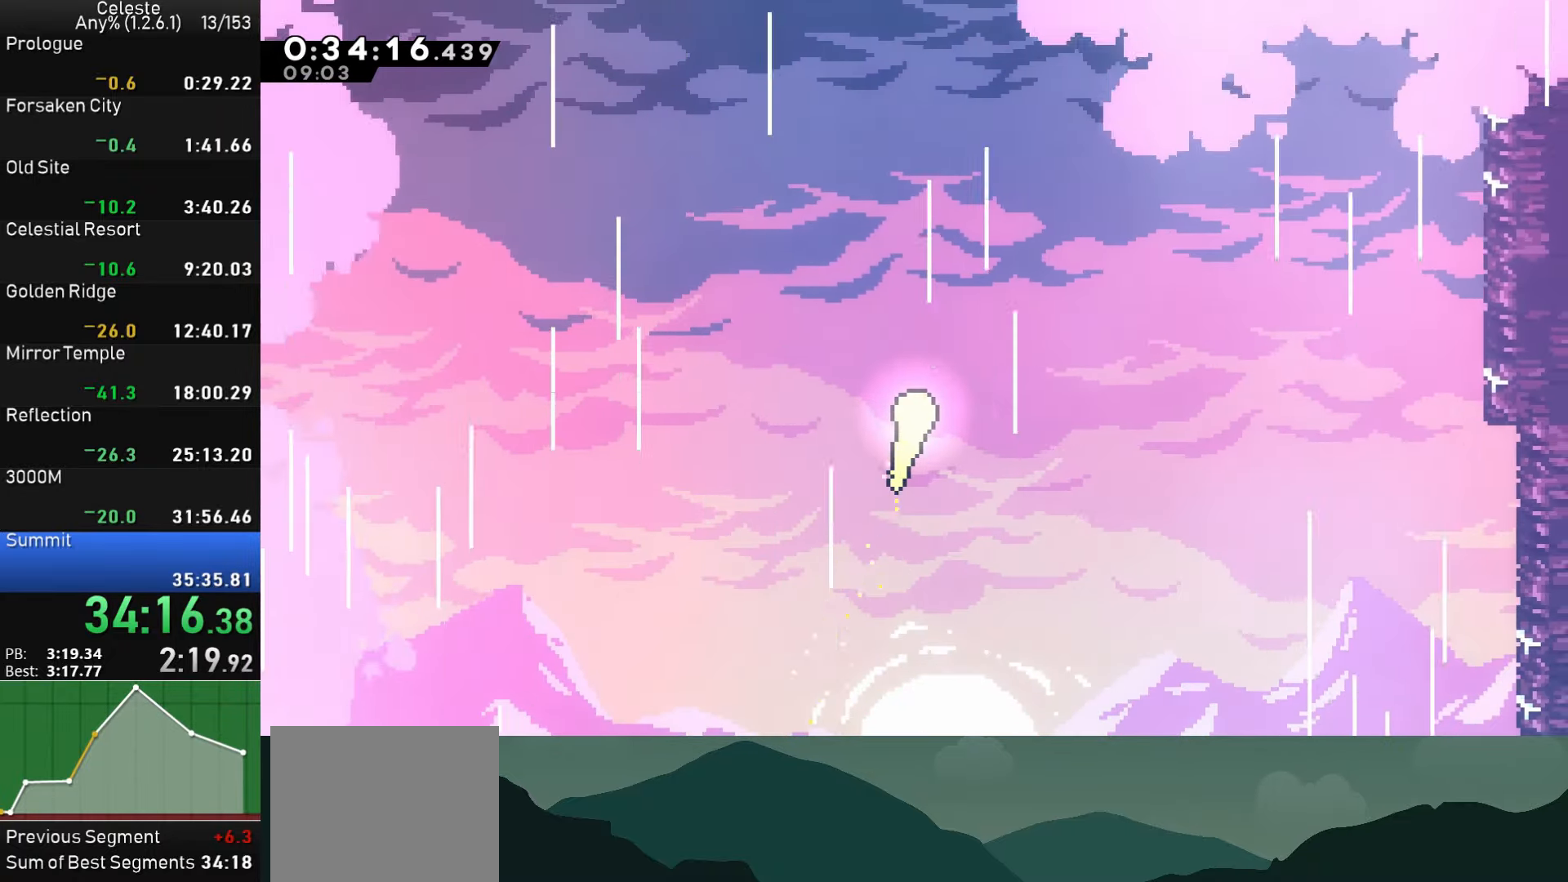
{"buttons": [], "left_stick": "up-right", "events": []}
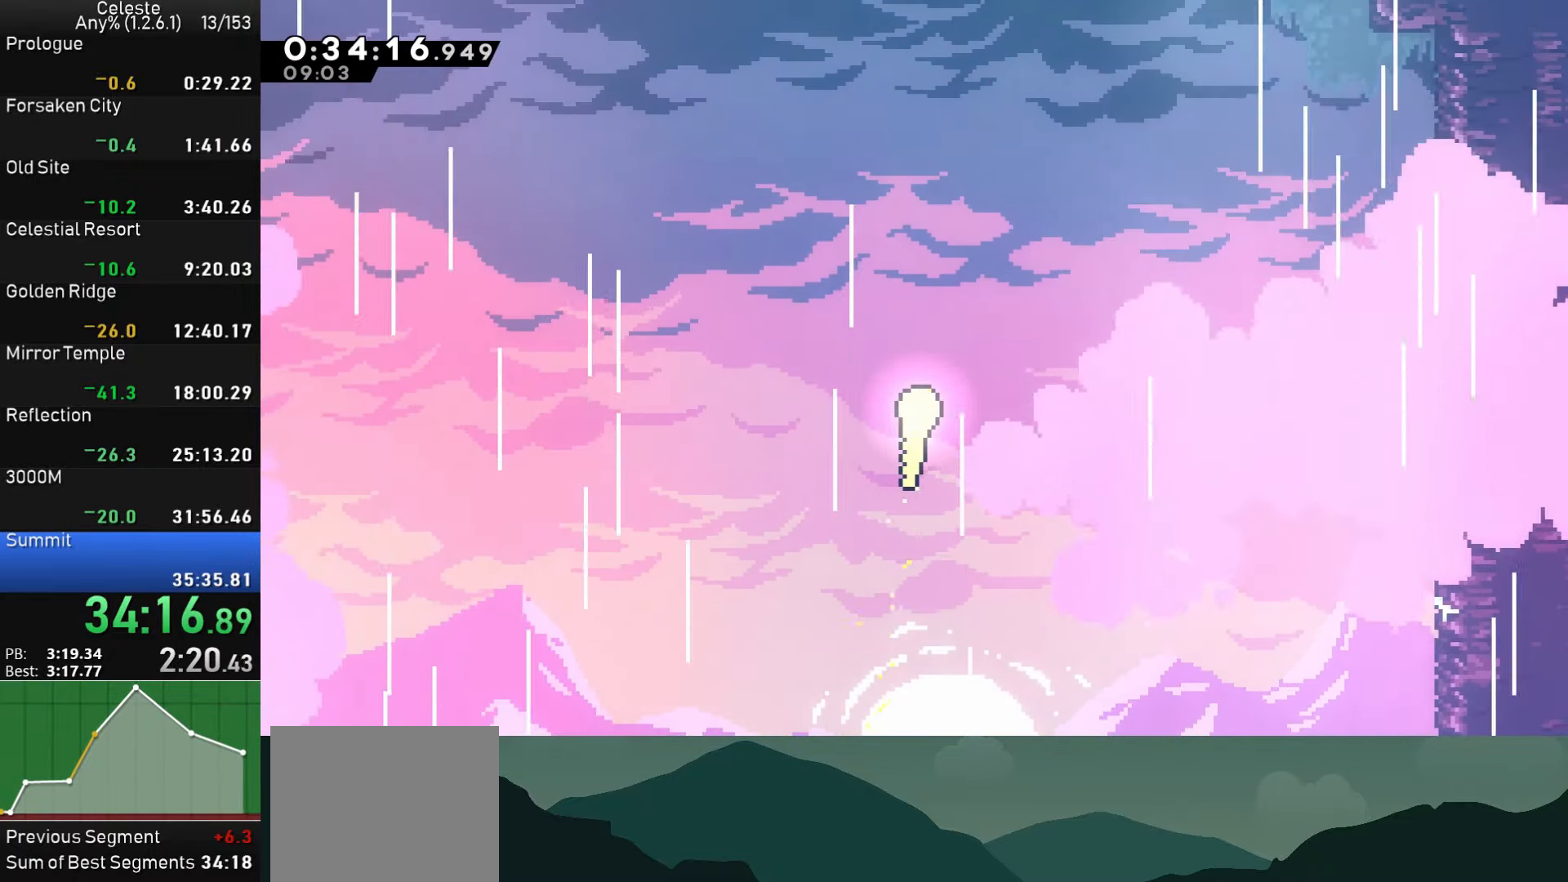
{"buttons": [], "left_stick": "up-right", "events": []}
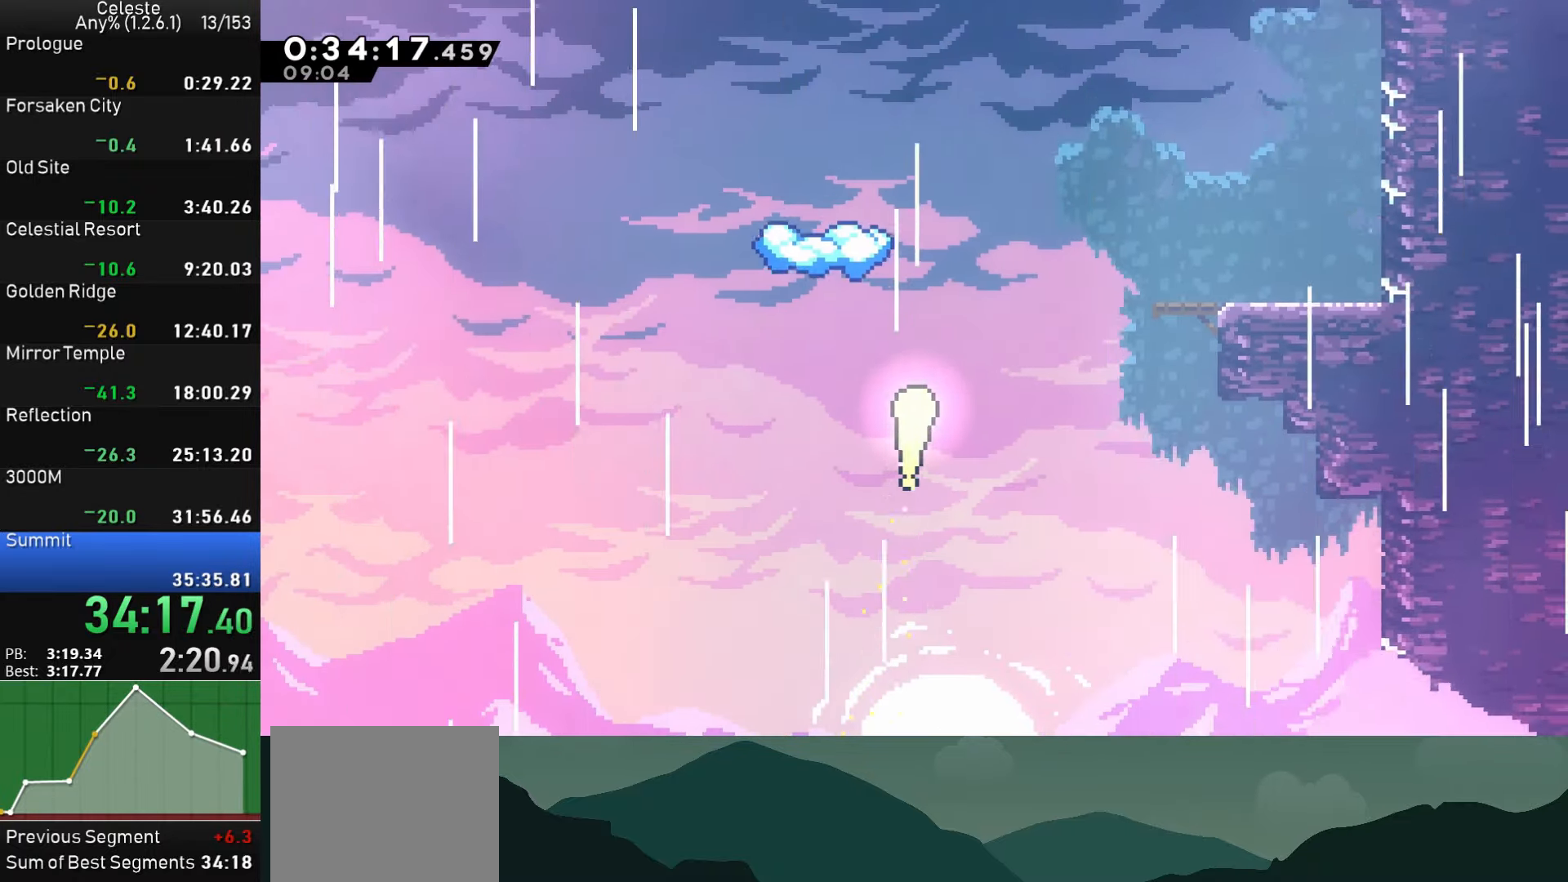
{"buttons": [], "left_stick": "up-right", "events": []}
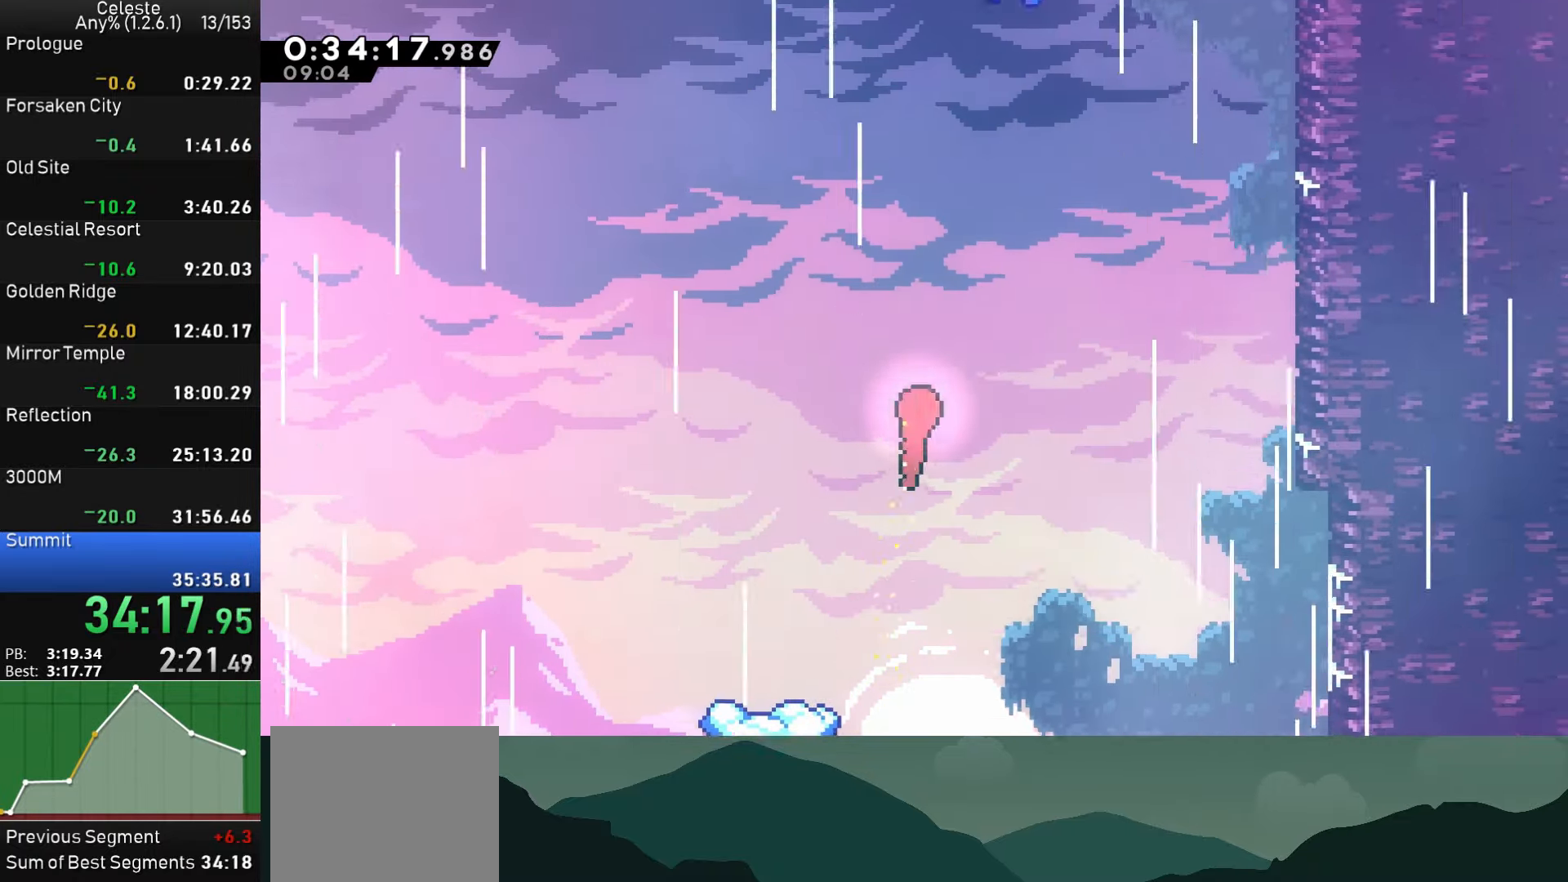
{"buttons": ["SQUARE", "DPAD_UP"], "left_stick": "center", "events": [[367, "left_stick", "center"], [450, "DPAD_UP", "down"], [484, "SQUARE", "down"]]}
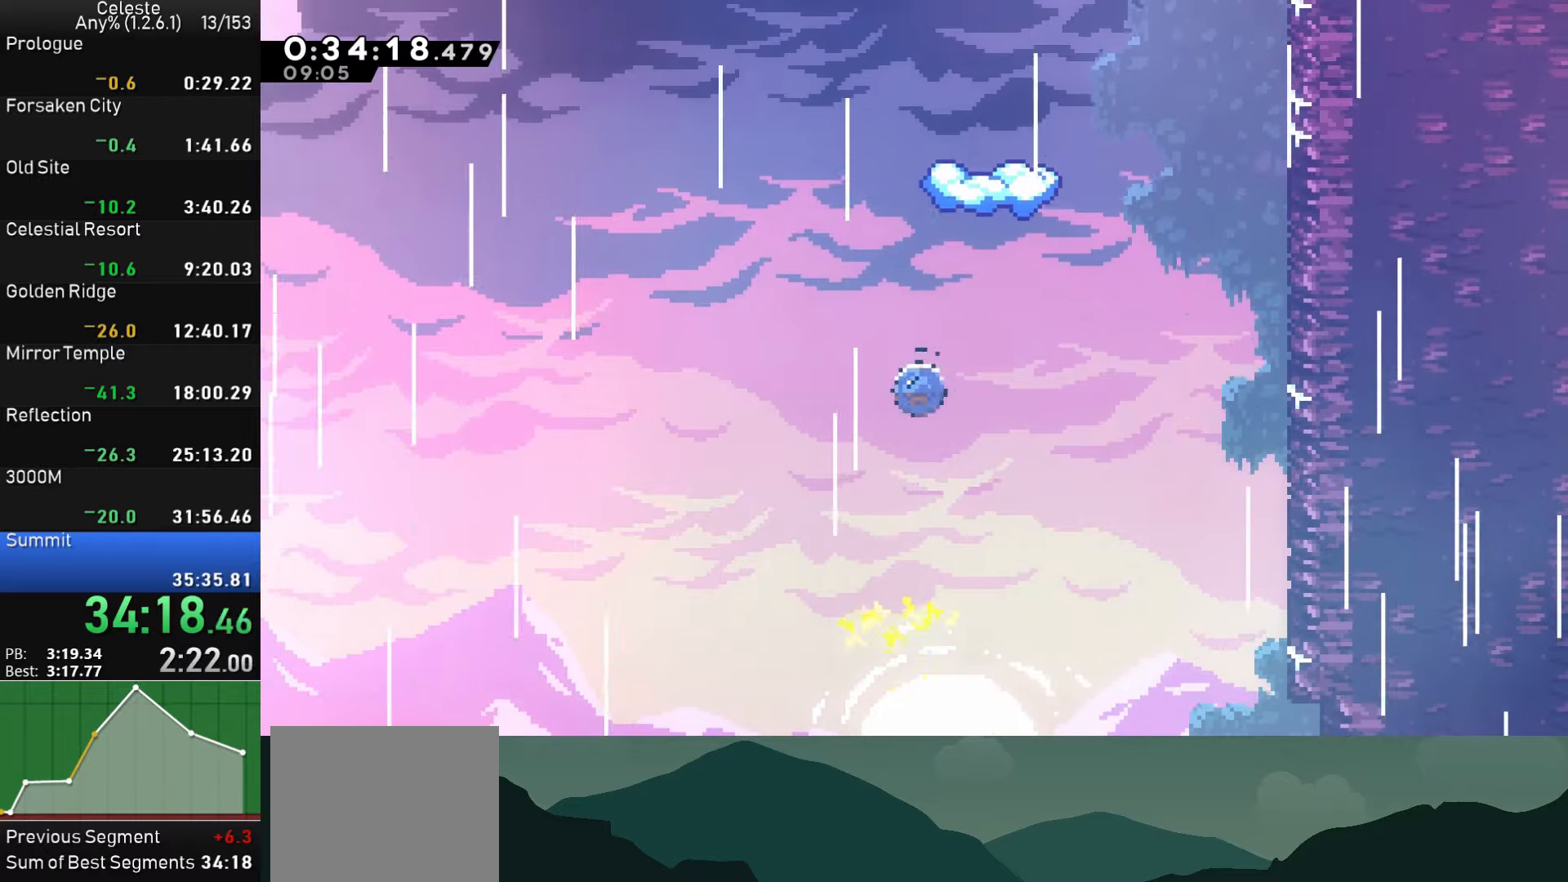
{"buttons": [], "left_stick": "center", "events": [[317, "DPAD_RIGHT", "down"], [317, "DPAD_UP", "up"], [434, "SQUARE", "up"], [450, "DPAD_RIGHT", "up"]]}
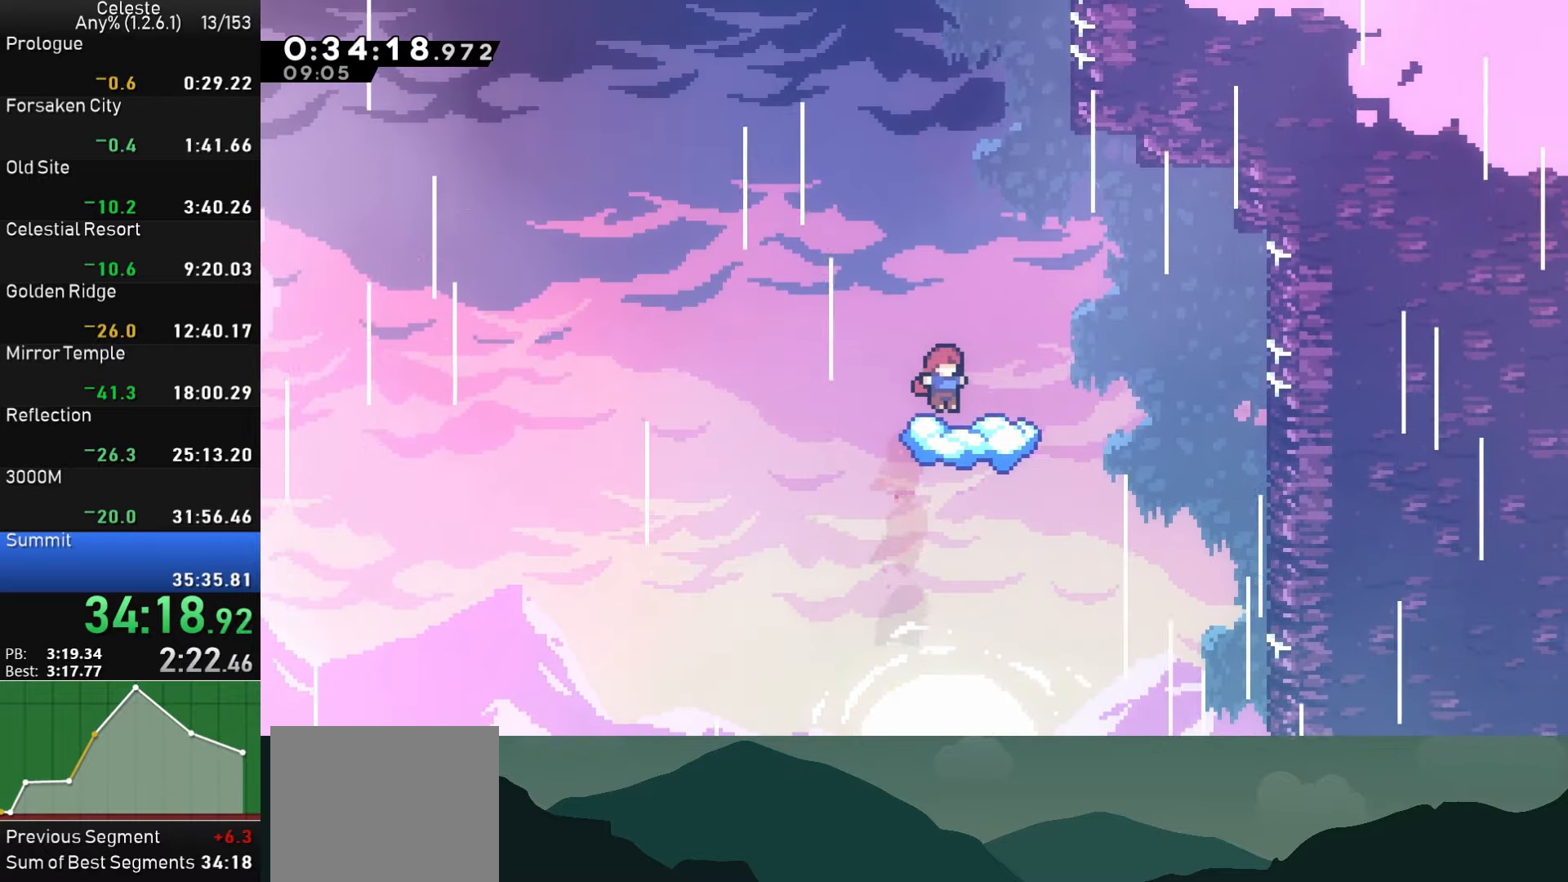
{"buttons": ["CROSS", "DPAD_LEFT"], "left_stick": "center", "events": [[350, "DPAD_LEFT", "down"], [450, "CROSS", "down"]]}
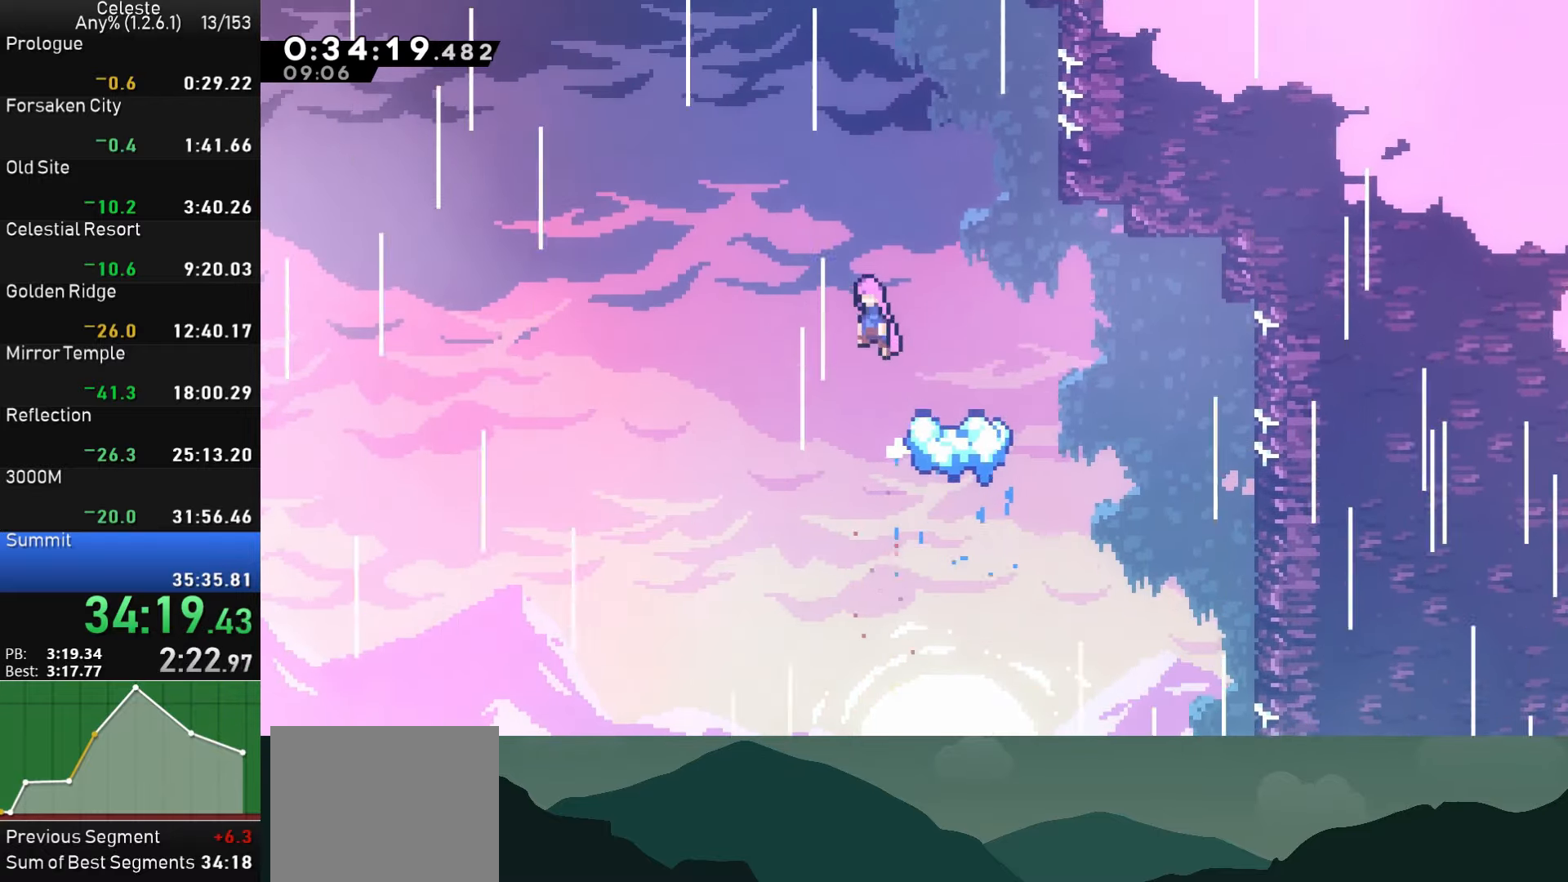
{"buttons": ["SQUARE", "DPAD_UP"], "left_stick": "center", "events": [[334, "CROSS", "up"], [334, "DPAD_LEFT", "up"], [334, "DPAD_UP", "down"], [400, "SQUARE", "down"]]}
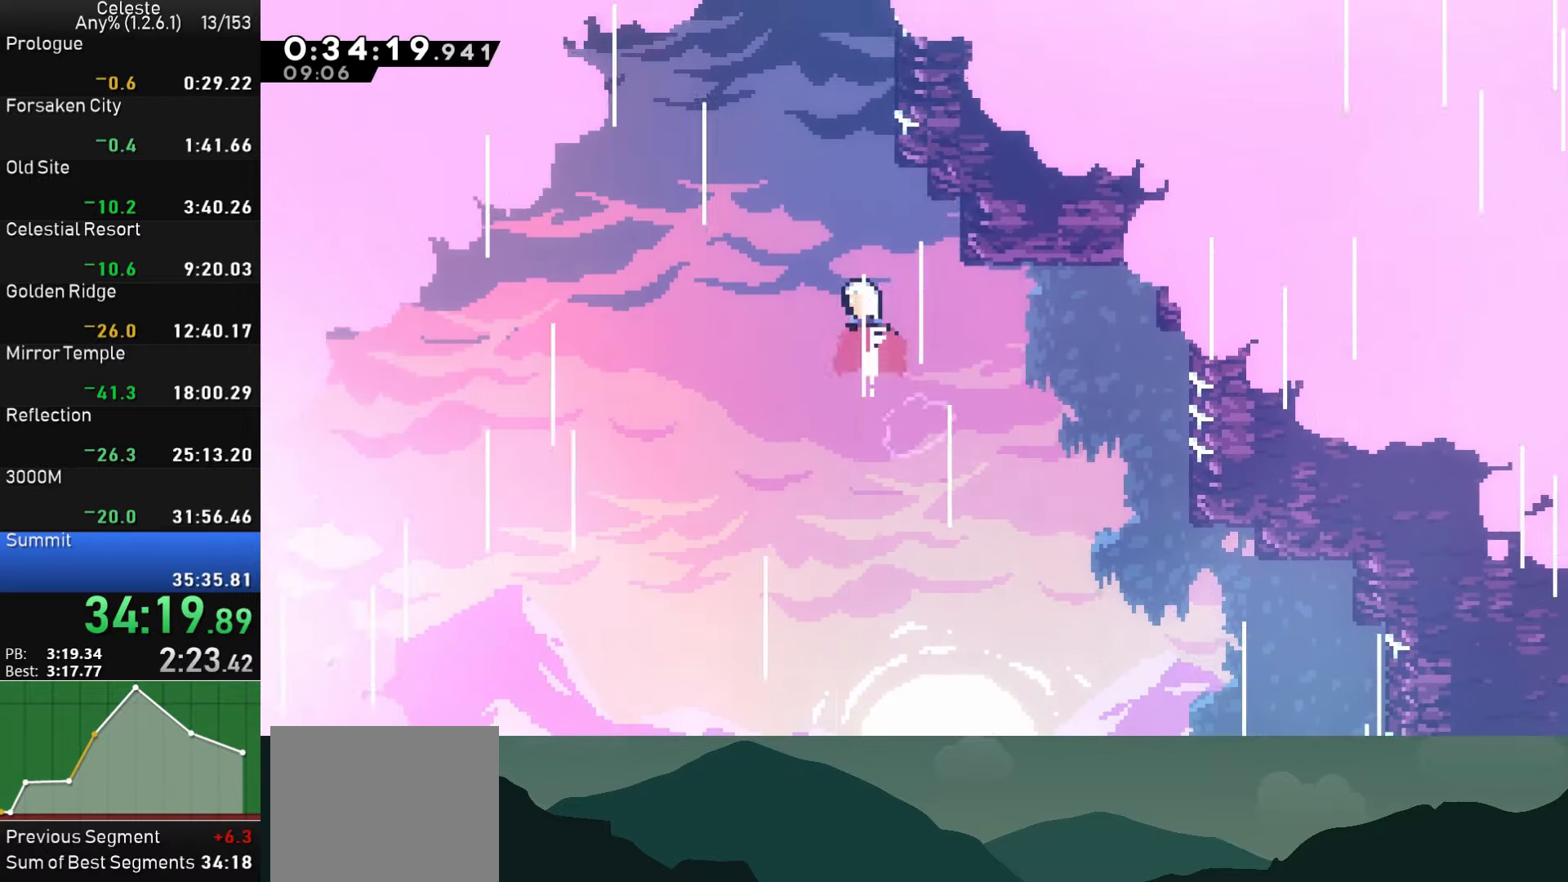
{"buttons": ["DPAD_UP"], "left_stick": "center", "events": [[50, "DPAD_LEFT", "down"], [100, "DPAD_LEFT", "up"], [134, "DPAD_RIGHT", "down"], [134, "DPAD_UP", "up"], [184, "DPAD_UP", "down"], [184, "SQUARE", "up"], [217, "DPAD_RIGHT", "up"], [300, "SQUARE", "down"], [484, "SQUARE", "up"]]}
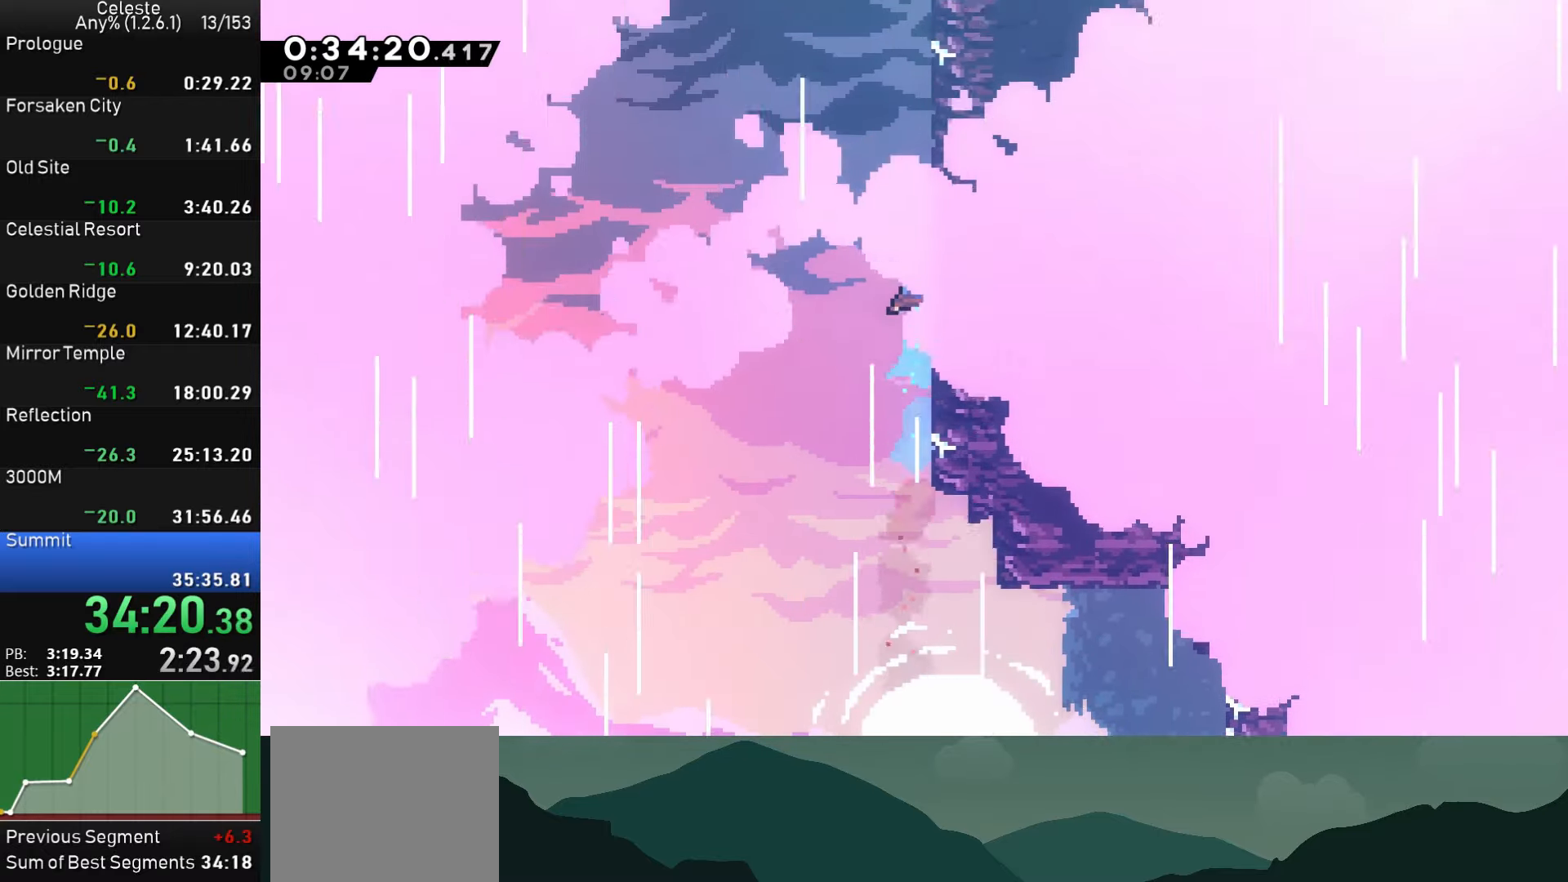
{"buttons": ["CROSS", "R1"], "left_stick": "center", "events": [[34, "DPAD_UP", "up"], [100, "R1", "down"], [150, "CROSS", "down"], [334, "CROSS", "up"], [384, "CROSS", "down"]]}
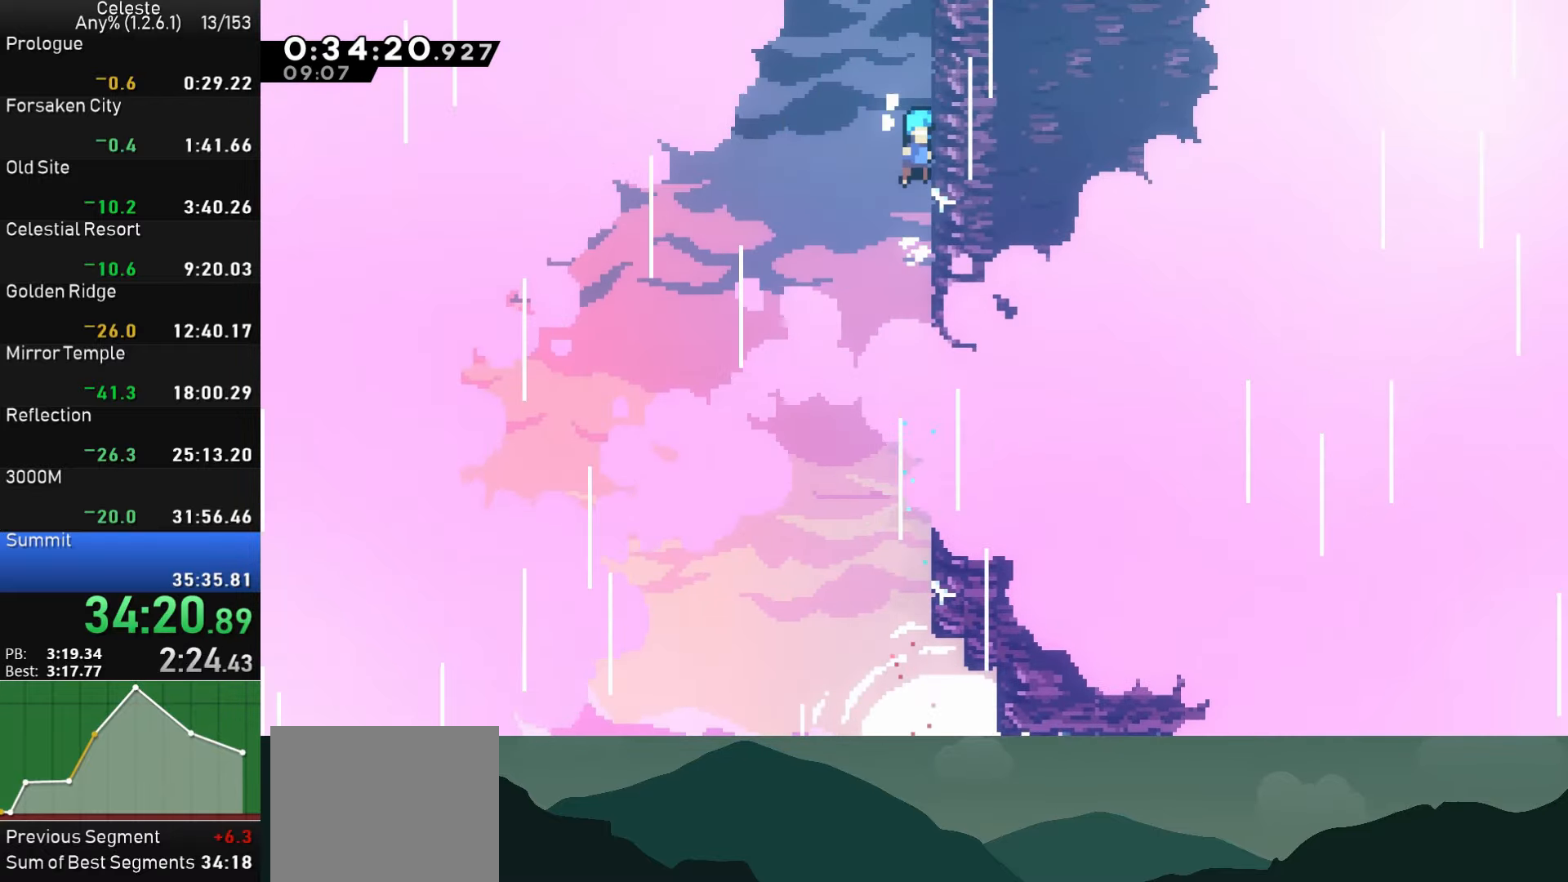
{"buttons": [], "left_stick": "center", "events": [[67, "CROSS", "up"], [84, "CROSS", "down"], [234, "CROSS", "up"], [267, "CROSS", "down"], [500, "CROSS", "up"], [500, "R1", "up"]]}
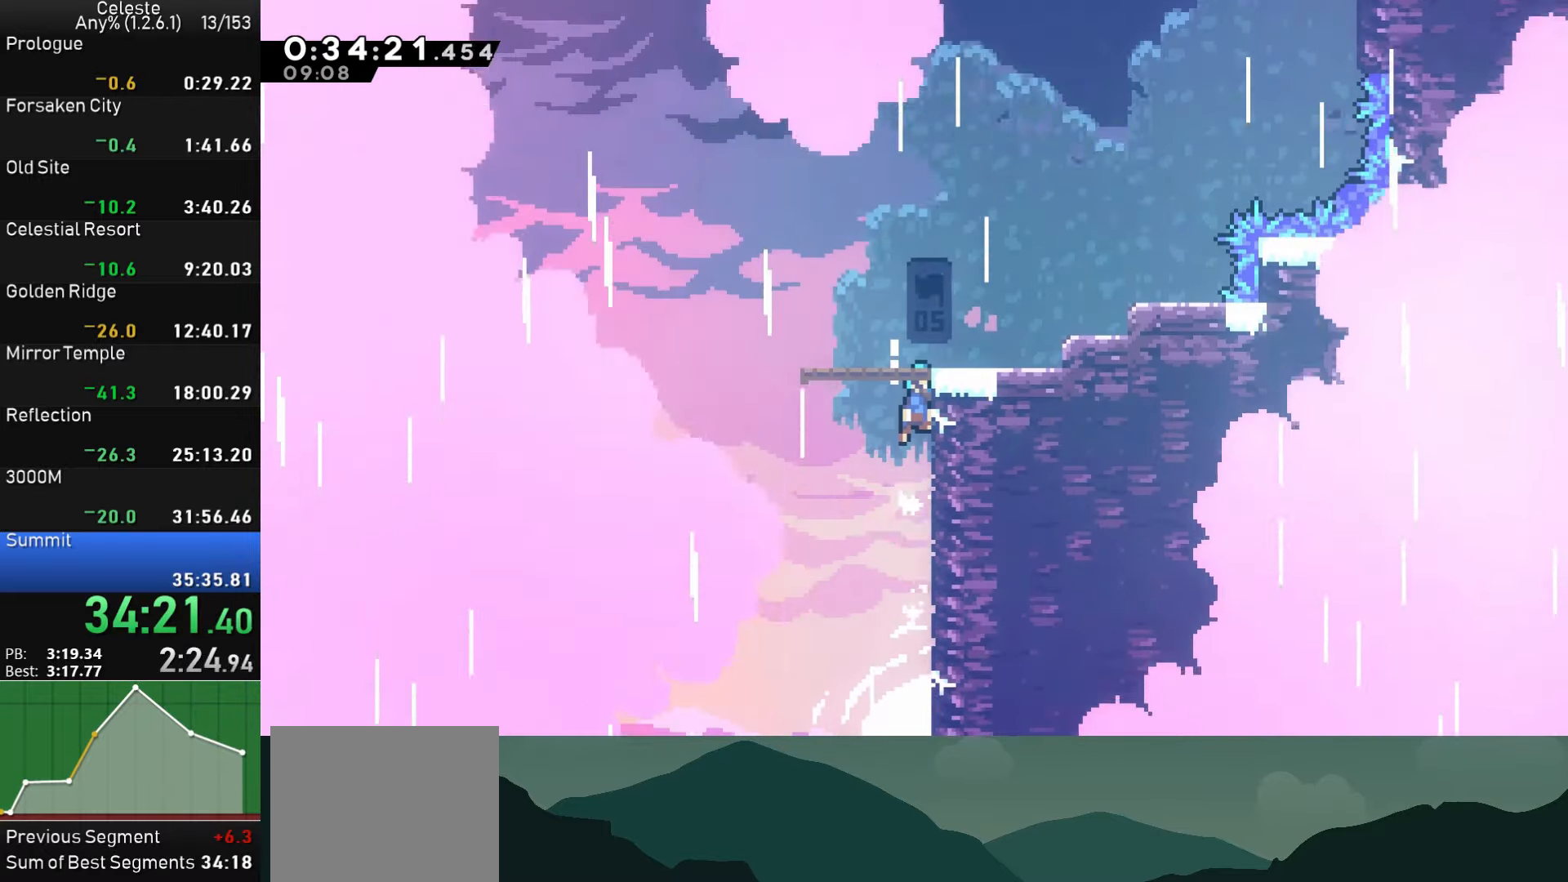
{"buttons": ["DPAD_RIGHT"], "left_stick": "center", "events": [[50, "DPAD_RIGHT", "down"]]}
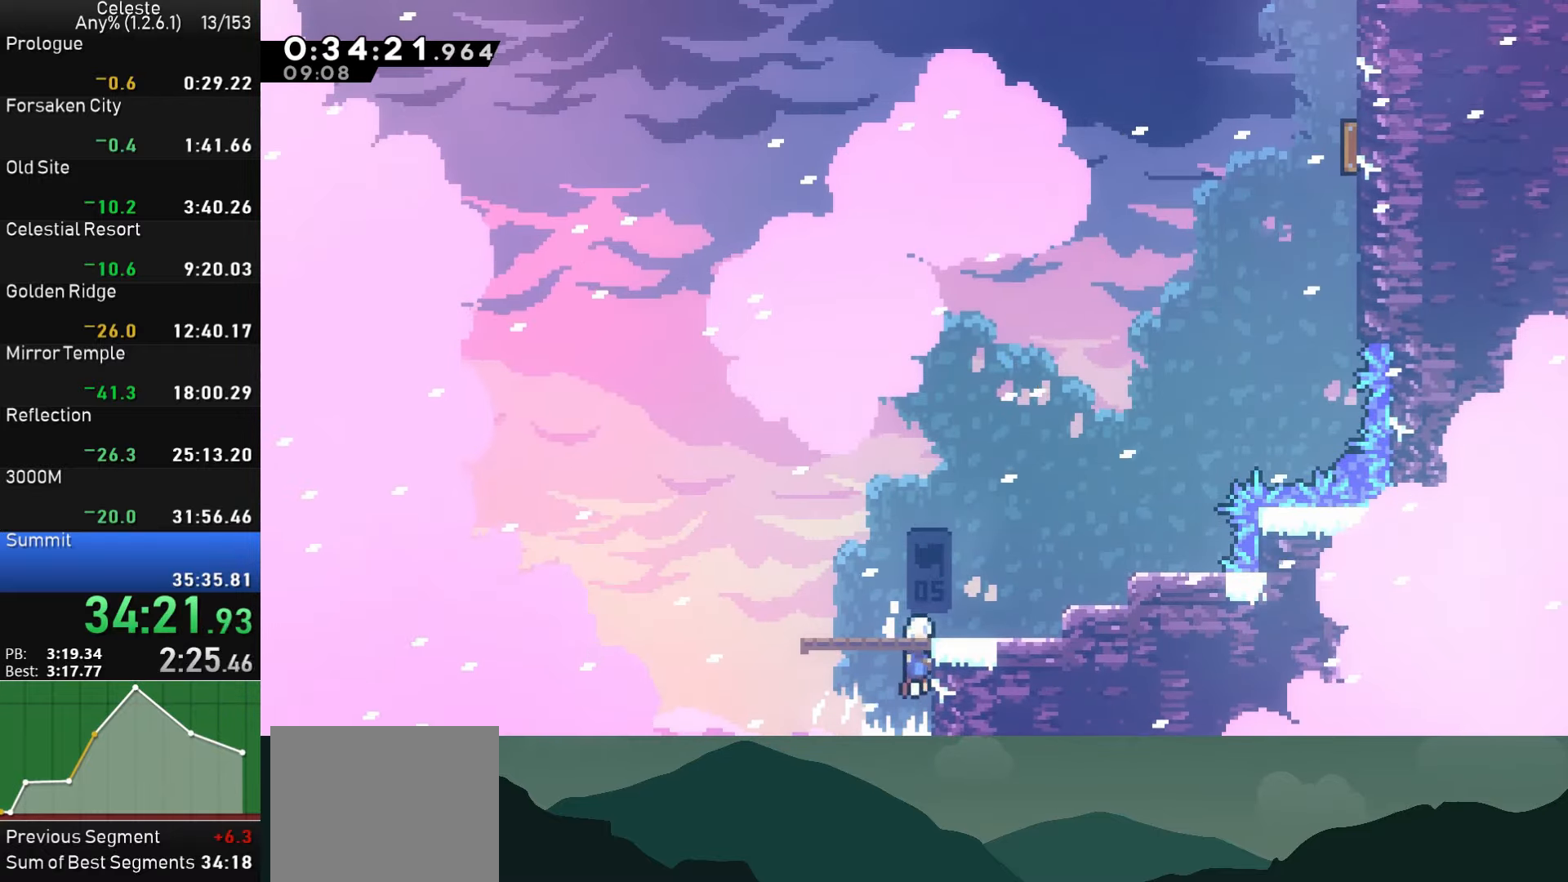
{"buttons": ["SQUARE", "DPAD_UP", "DPAD_RIGHT"], "left_stick": "center", "events": [[284, "DPAD_UP", "down"], [367, "SQUARE", "down"]]}
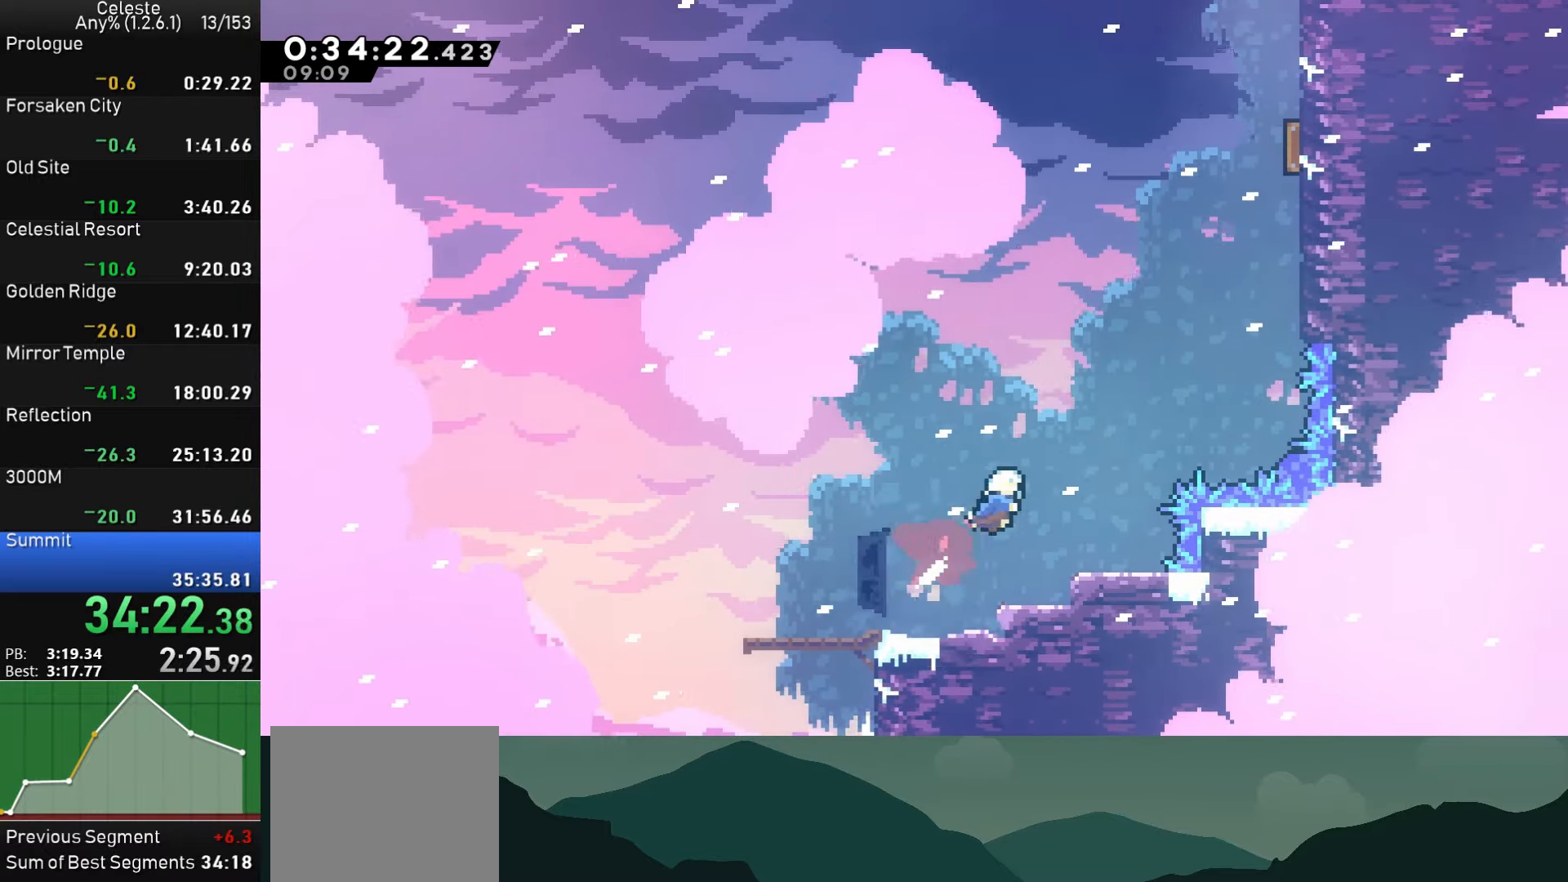
{"buttons": ["SQUARE", "R1", "DPAD_RIGHT"], "left_stick": "center", "events": [[117, "SQUARE", "up"], [217, "SQUARE", "down"], [350, "DPAD_UP", "up"], [417, "R1", "down"]]}
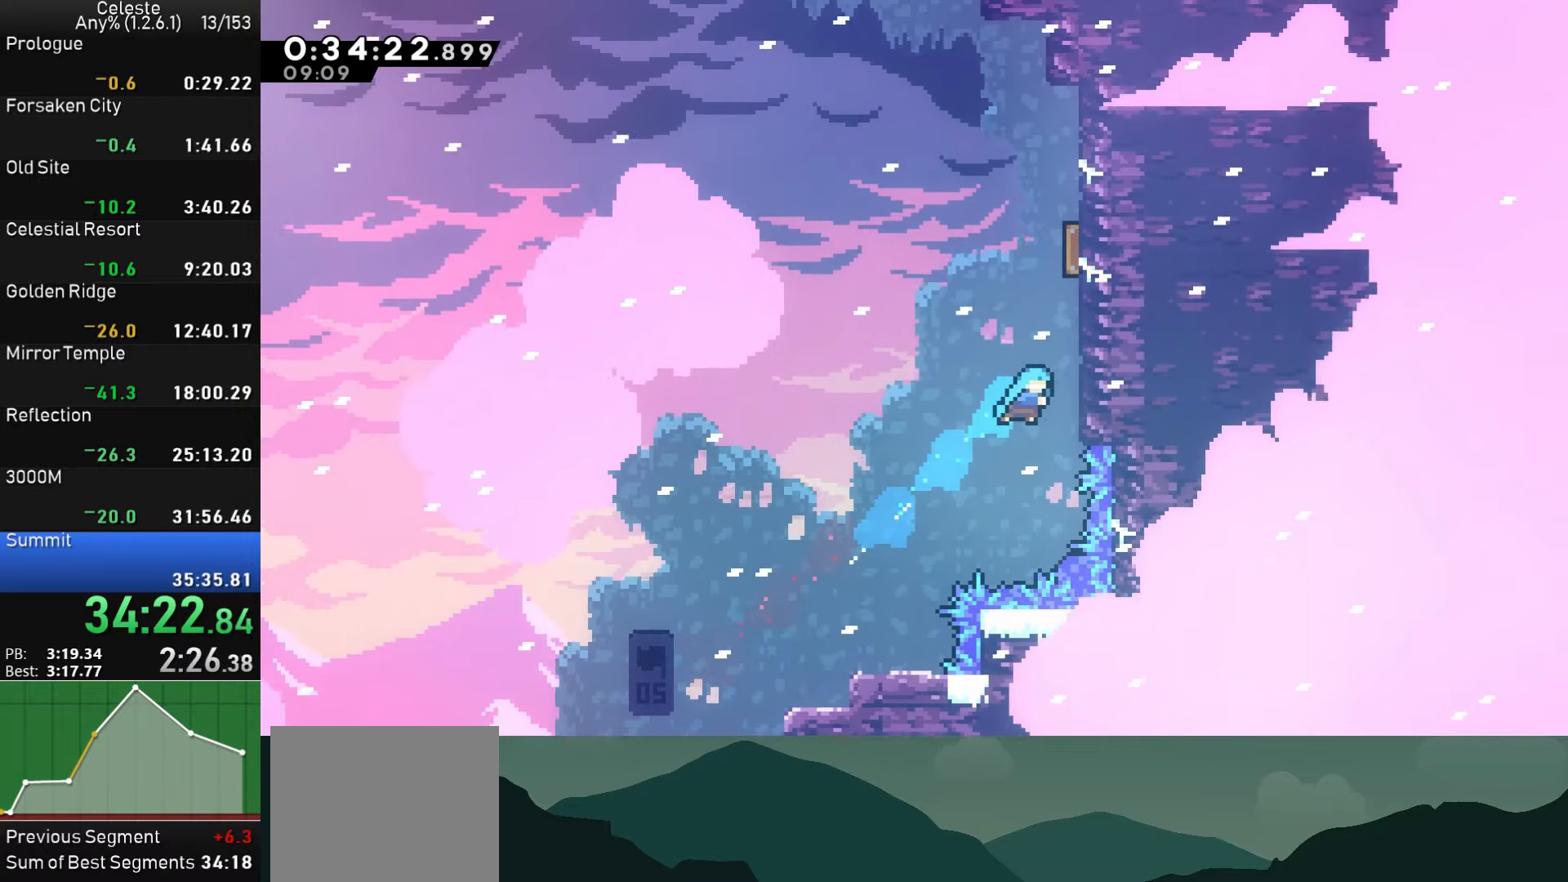
{"buttons": [], "left_stick": "center", "events": [[34, "SQUARE", "up"], [117, "CROSS", "down"], [233, "CROSS", "up"], [283, "CROSS", "down"], [466, "DPAD_RIGHT", "up"], [483, "R1", "up"], [500, "CROSS", "up"]]}
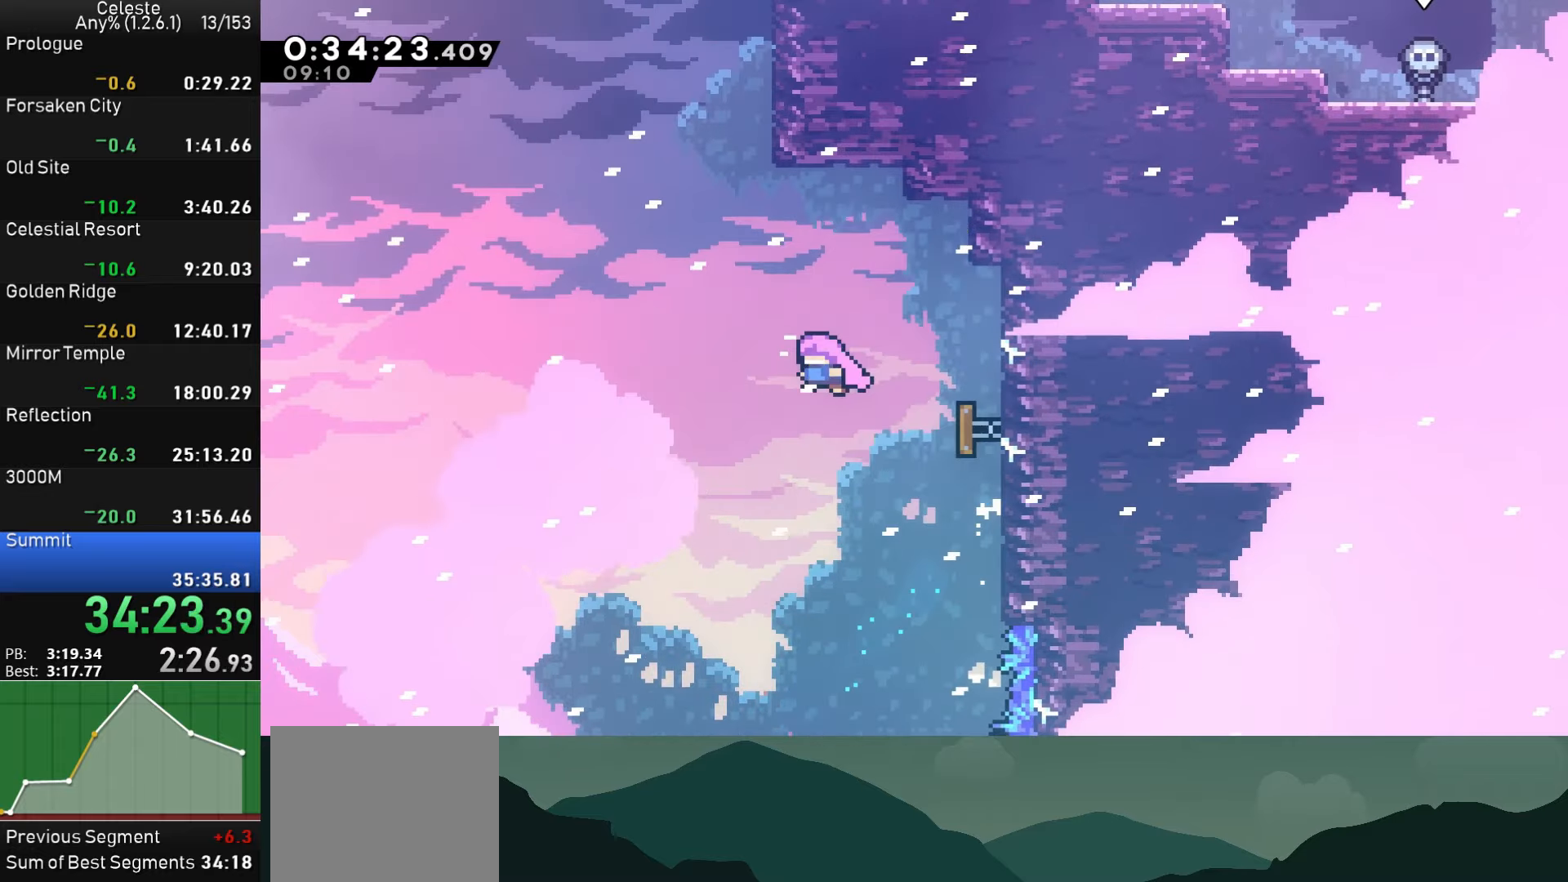
{"buttons": ["SQUARE", "R1", "DPAD_RIGHT"], "left_stick": "center", "events": [[200, "DPAD_UP", "down"], [233, "SQUARE", "down"], [383, "DPAD_RIGHT", "down"], [383, "DPAD_UP", "up"], [450, "R1", "down"]]}
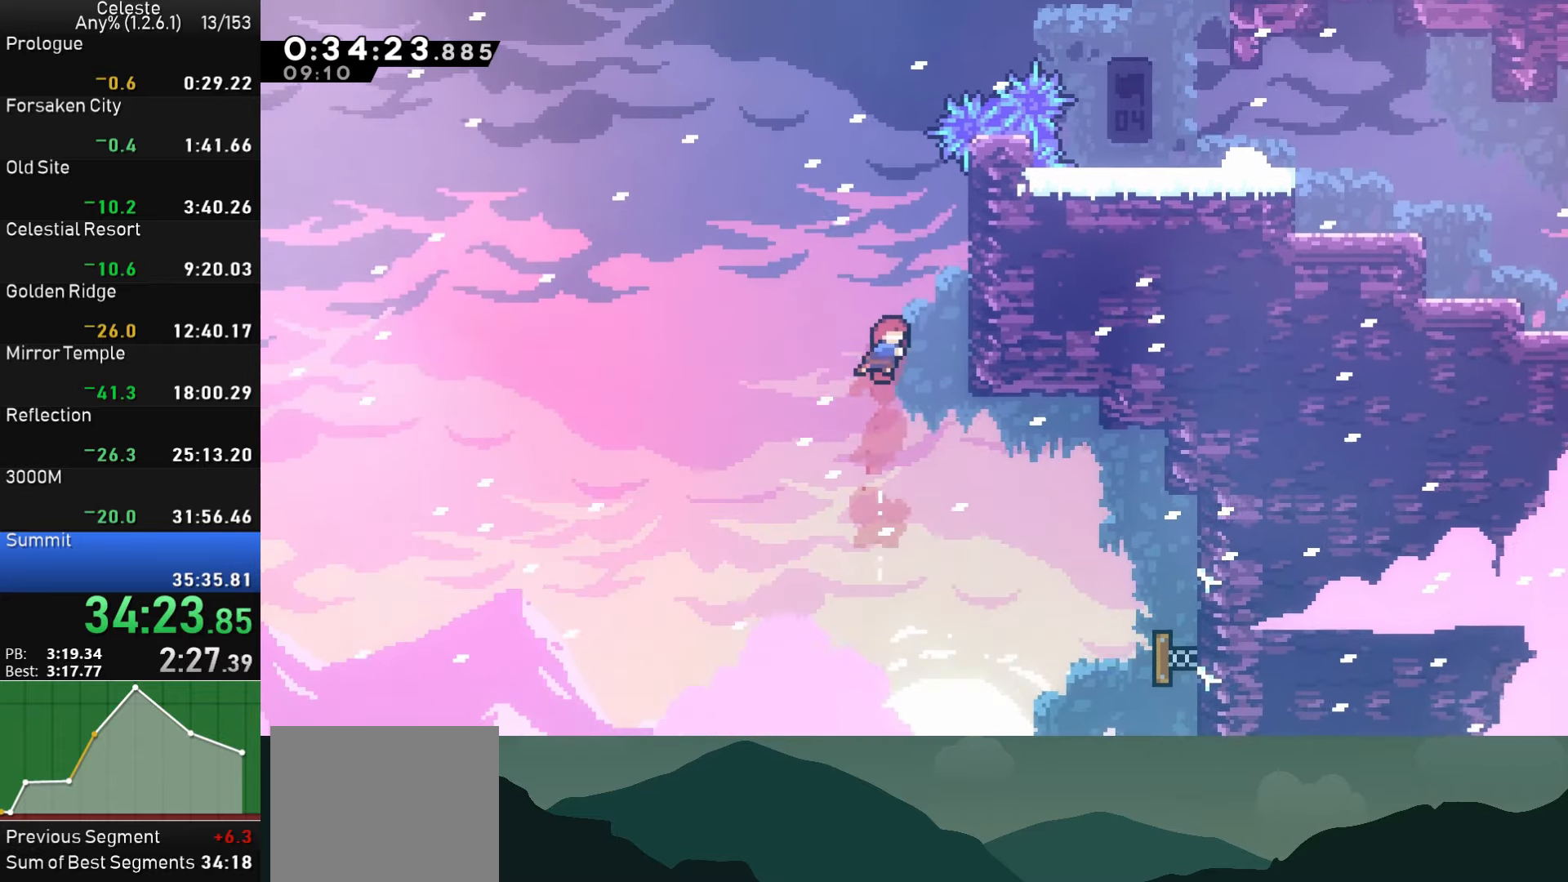
{"buttons": ["CROSS", "R1", "DPAD_LEFT"], "left_stick": "center", "events": [[16, "SQUARE", "up"], [233, "CROSS", "down"], [416, "DPAD_RIGHT", "up"], [450, "CROSS", "up"], [450, "DPAD_LEFT", "down"], [500, "CROSS", "down"]]}
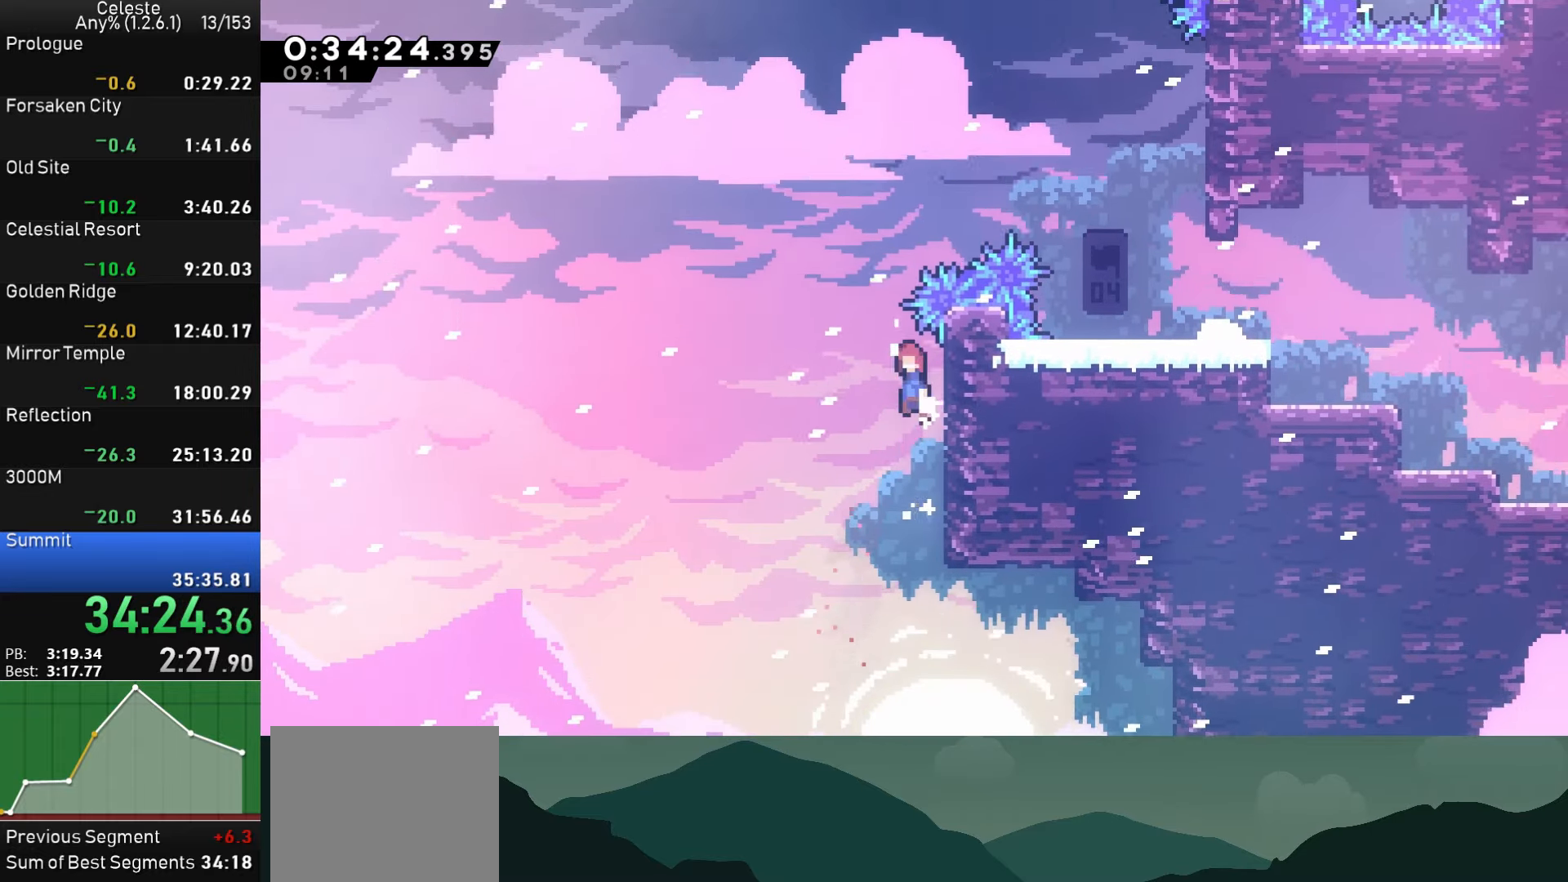
{"buttons": ["SQUARE", "DPAD_RIGHT"], "left_stick": "center", "events": [[200, "CROSS", "up"], [200, "DPAD_LEFT", "up"], [200, "R1", "up"], [266, "DPAD_RIGHT", "down"], [266, "DPAD_UP", "down"], [266, "SQUARE", "down"], [466, "DPAD_UP", "up"]]}
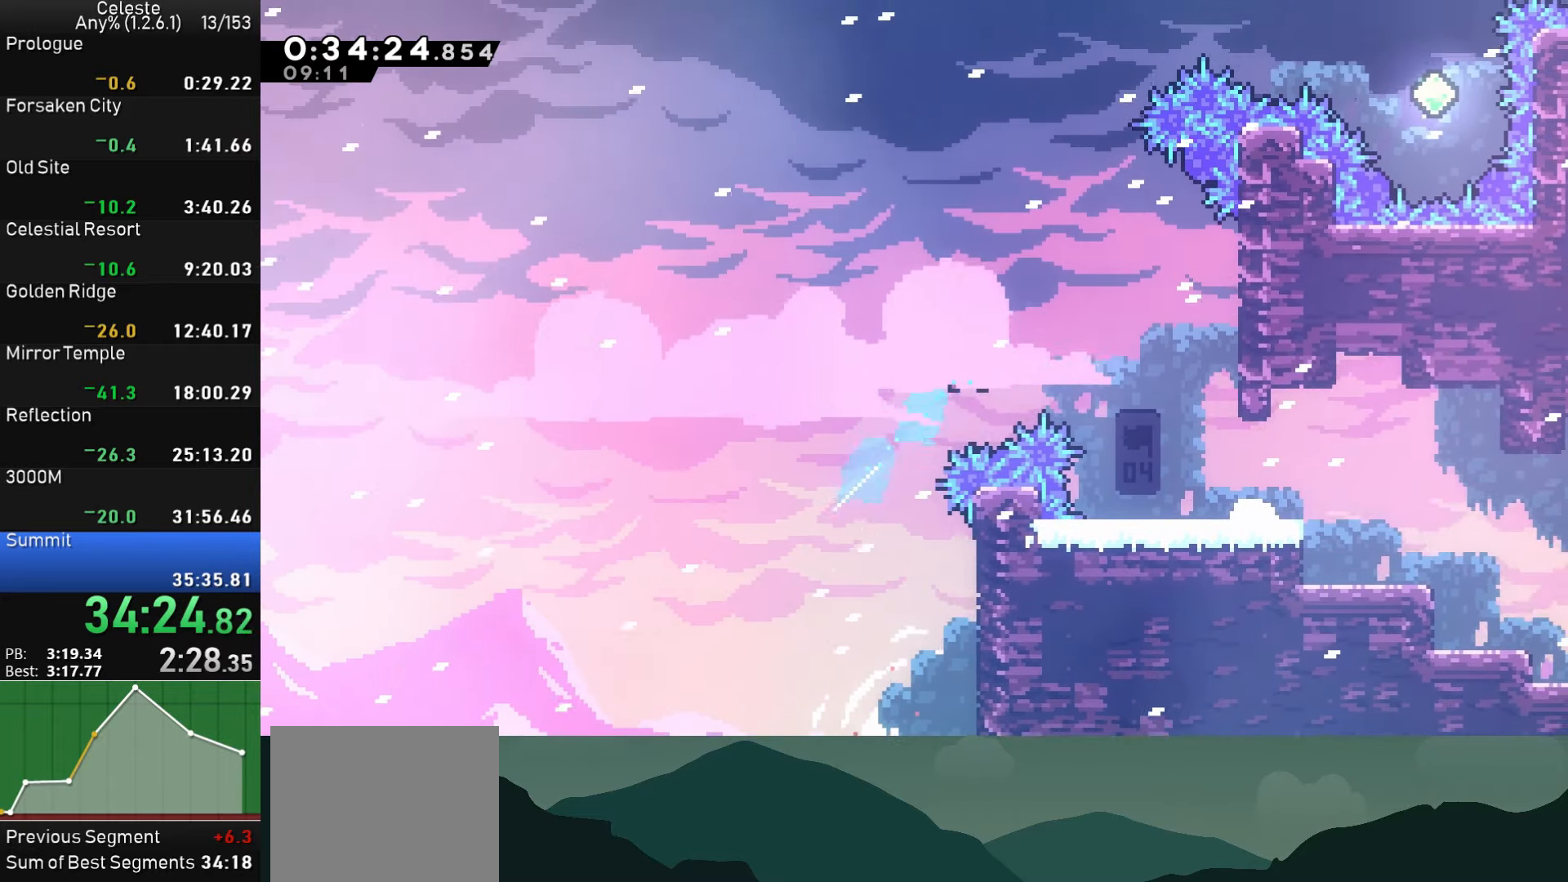
{"buttons": [], "left_stick": "center", "events": [[133, "SQUARE", "up"], [400, "DPAD_RIGHT", "up"]]}
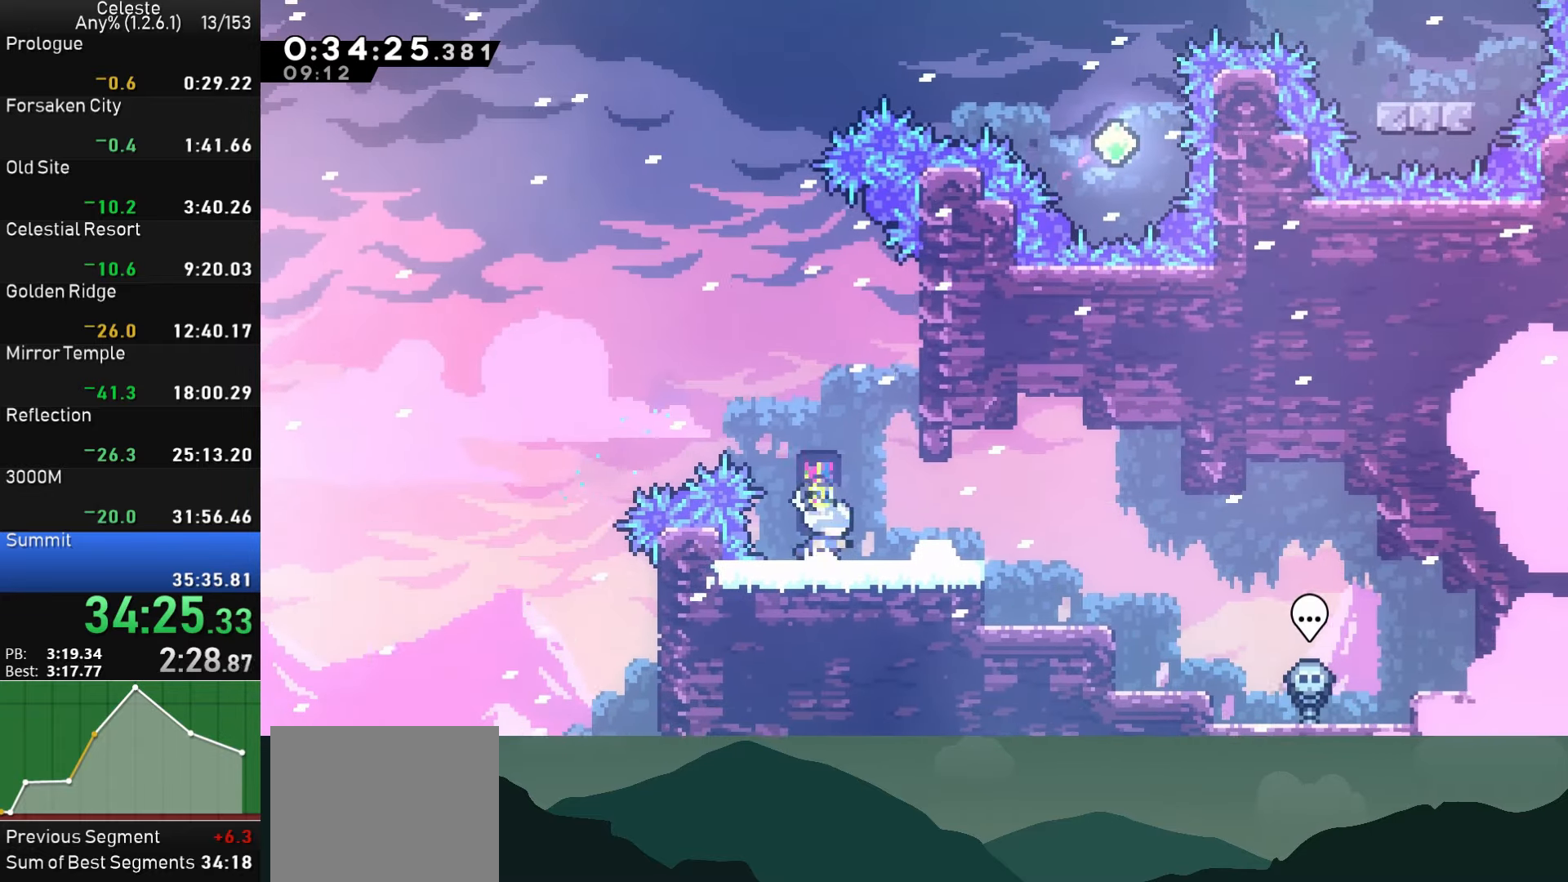
{"buttons": ["CROSS", "DPAD_LEFT"], "left_stick": "center", "events": [[16, "DPAD_RIGHT", "down"], [33, "CROSS", "down"], [216, "CROSS", "up"], [216, "DPAD_RIGHT", "up"], [283, "CROSS", "down"], [283, "DPAD_LEFT", "down"]]}
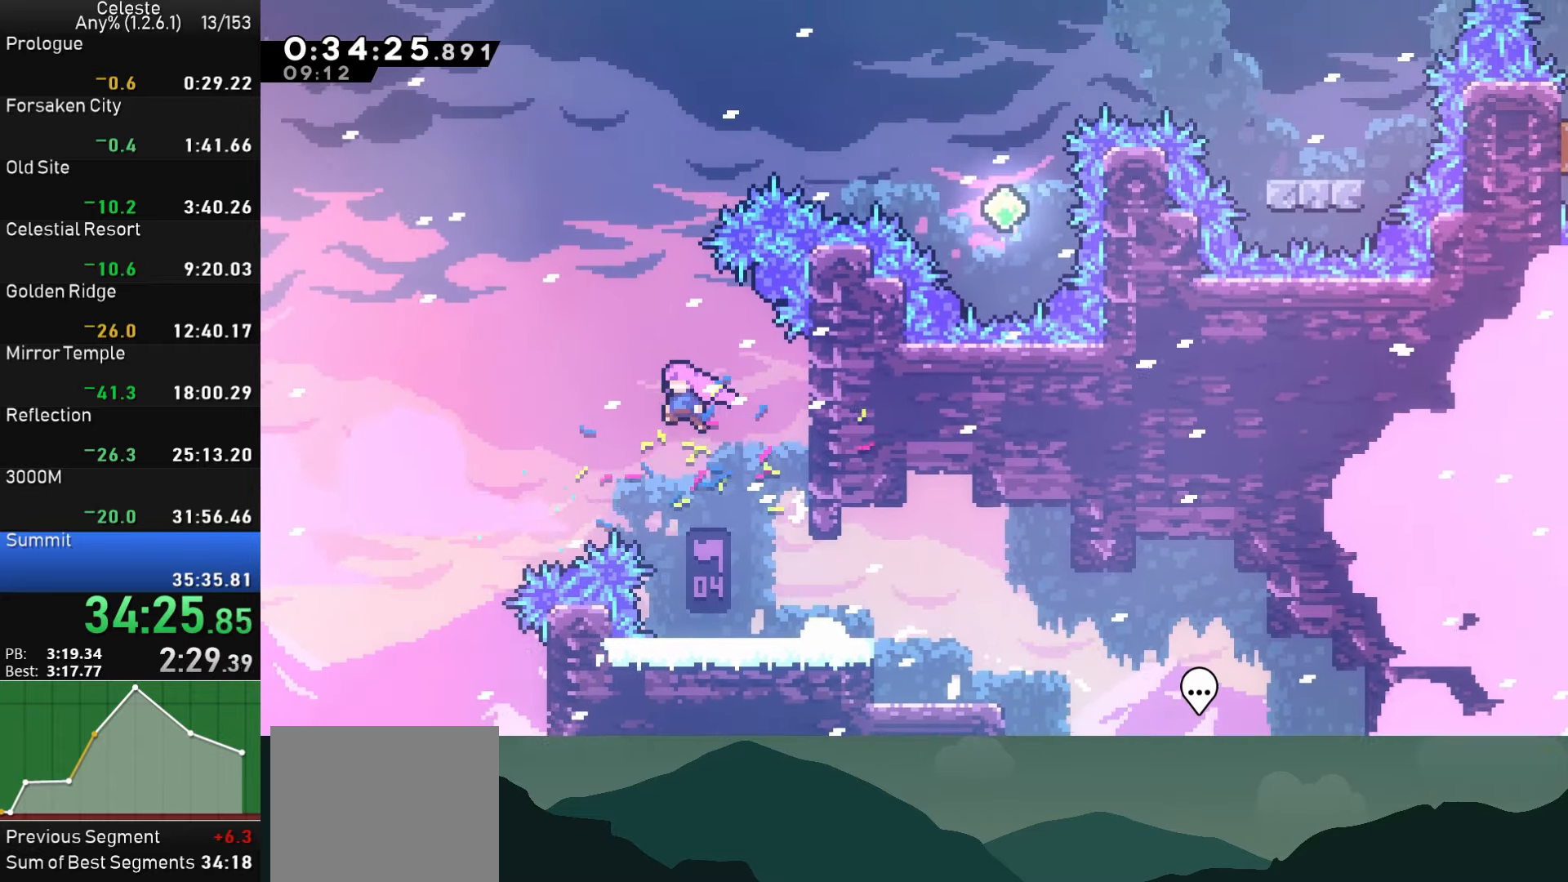
{"buttons": ["SQUARE", "DPAD_UP", "DPAD_RIGHT"], "left_stick": "center", "events": [[33, "CROSS", "up"], [50, "DPAD_LEFT", "up"], [50, "DPAD_UP", "down"], [100, "SQUARE", "down"], [266, "DPAD_UP", "up"], [333, "SQUARE", "up"], [366, "DPAD_RIGHT", "down"], [400, "DPAD_UP", "down"], [450, "SQUARE", "down"]]}
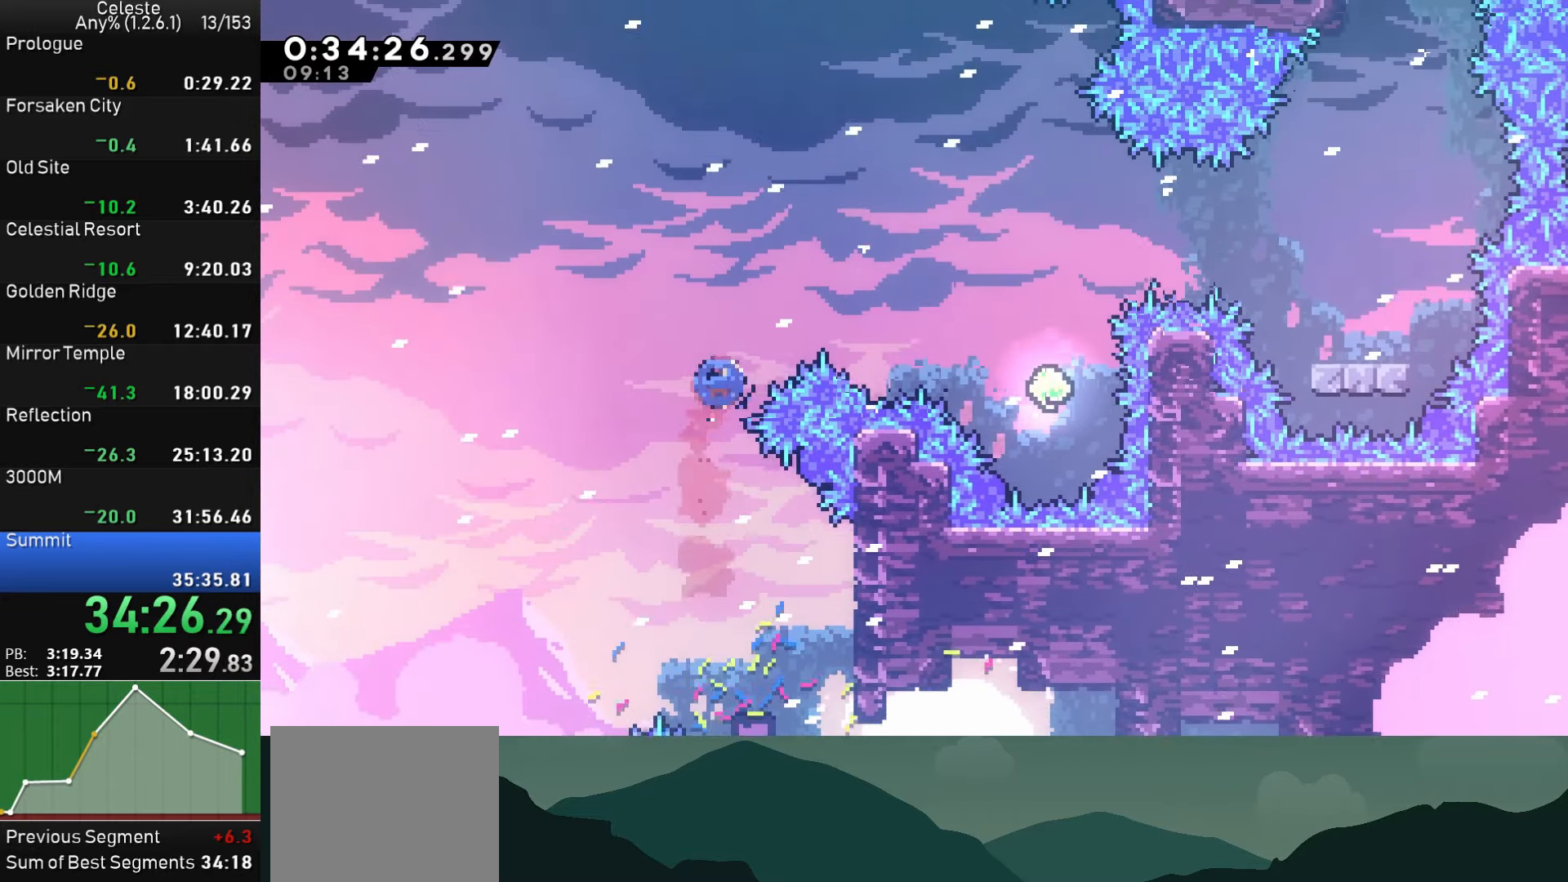
{"buttons": ["SQUARE", "DPAD_RIGHT"], "left_stick": "center", "events": [[133, "DPAD_UP", "up"]]}
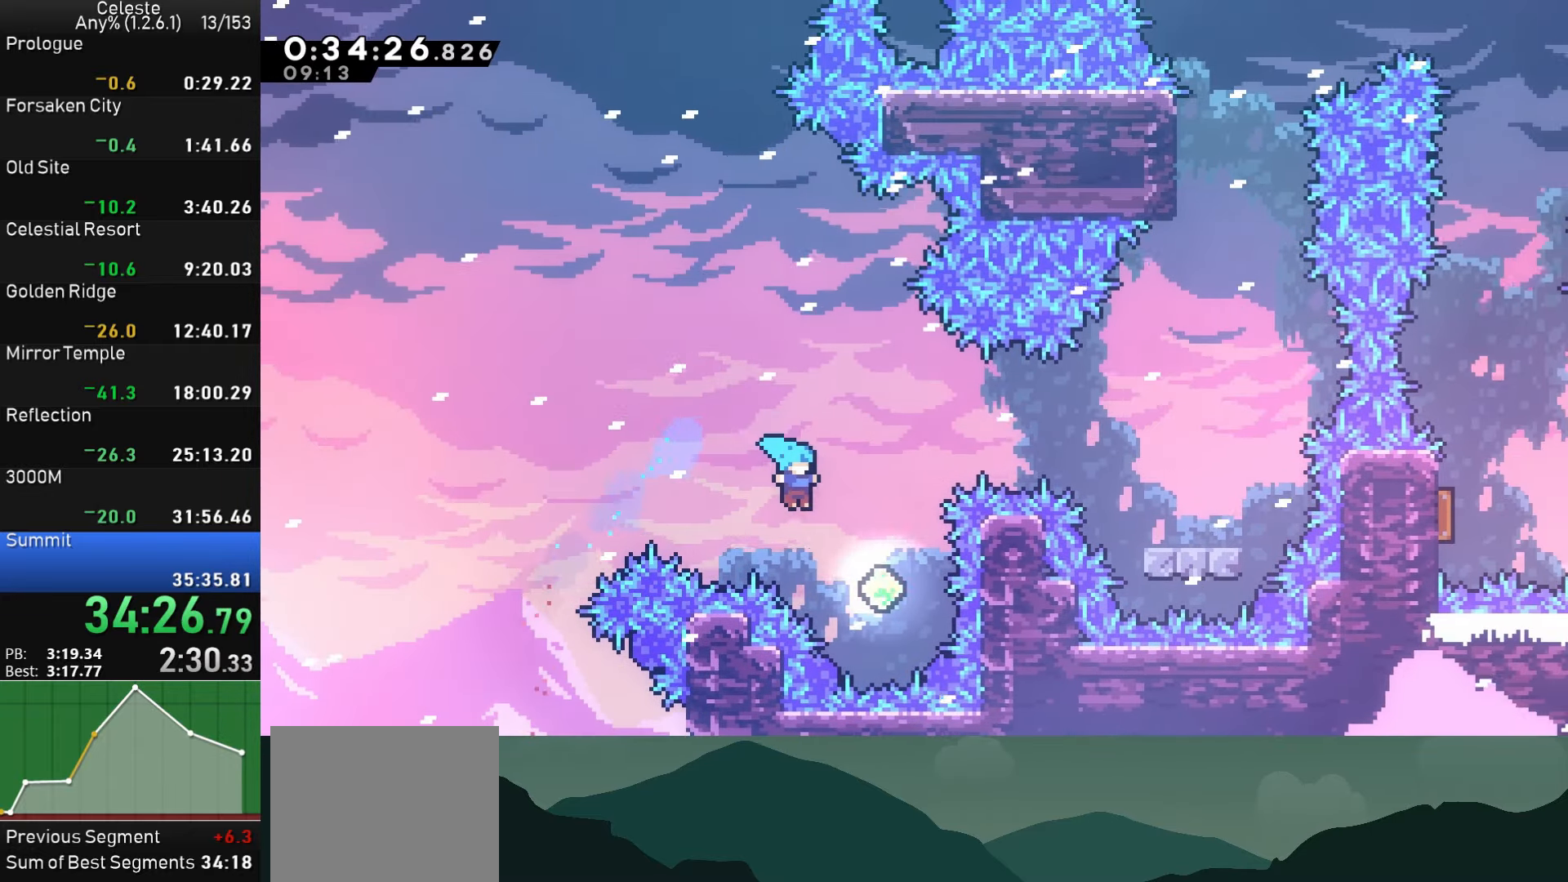
{"buttons": ["SQUARE", "DPAD_RIGHT"], "left_stick": "center", "events": [[16, "SQUARE", "up"], [166, "DPAD_RIGHT", "up"], [166, "DPAD_UP", "down"], [216, "SQUARE", "down"], [350, "DPAD_RIGHT", "down"], [366, "DPAD_UP", "up"], [366, "SQUARE", "up"], [466, "SQUARE", "down"]]}